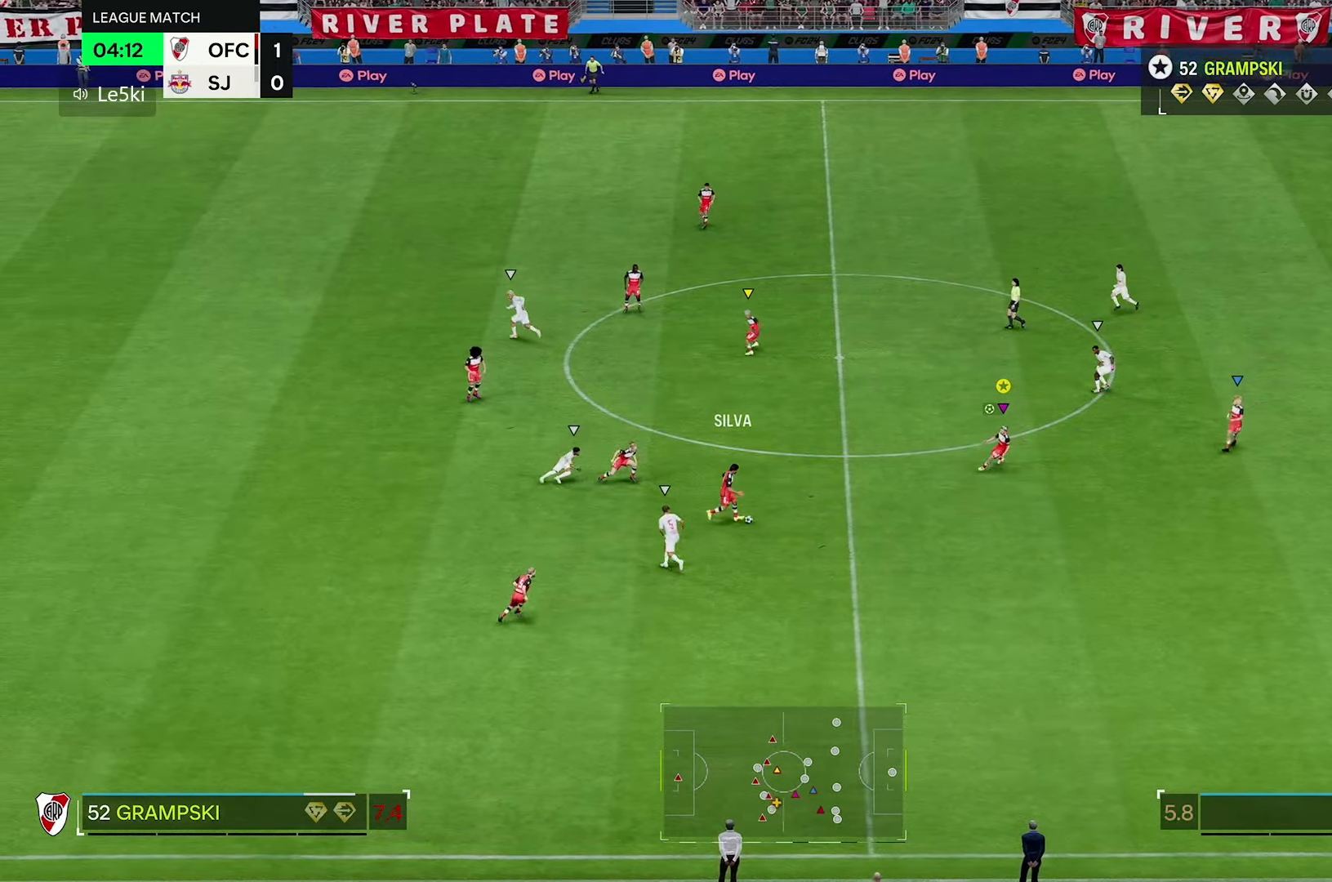
Gameplay with a controller (Xbox layout); each line is a JSON object with the inputs held at the frame after it. "events" lists button and stick changes between this image and that frame as [ms after this image, input, new state], when the widget could be followed in between. Not read: L3 R3.
{"buttons": [], "left_stick": "right", "right_stick": "center", "events": [[17, "L2", "up"]]}
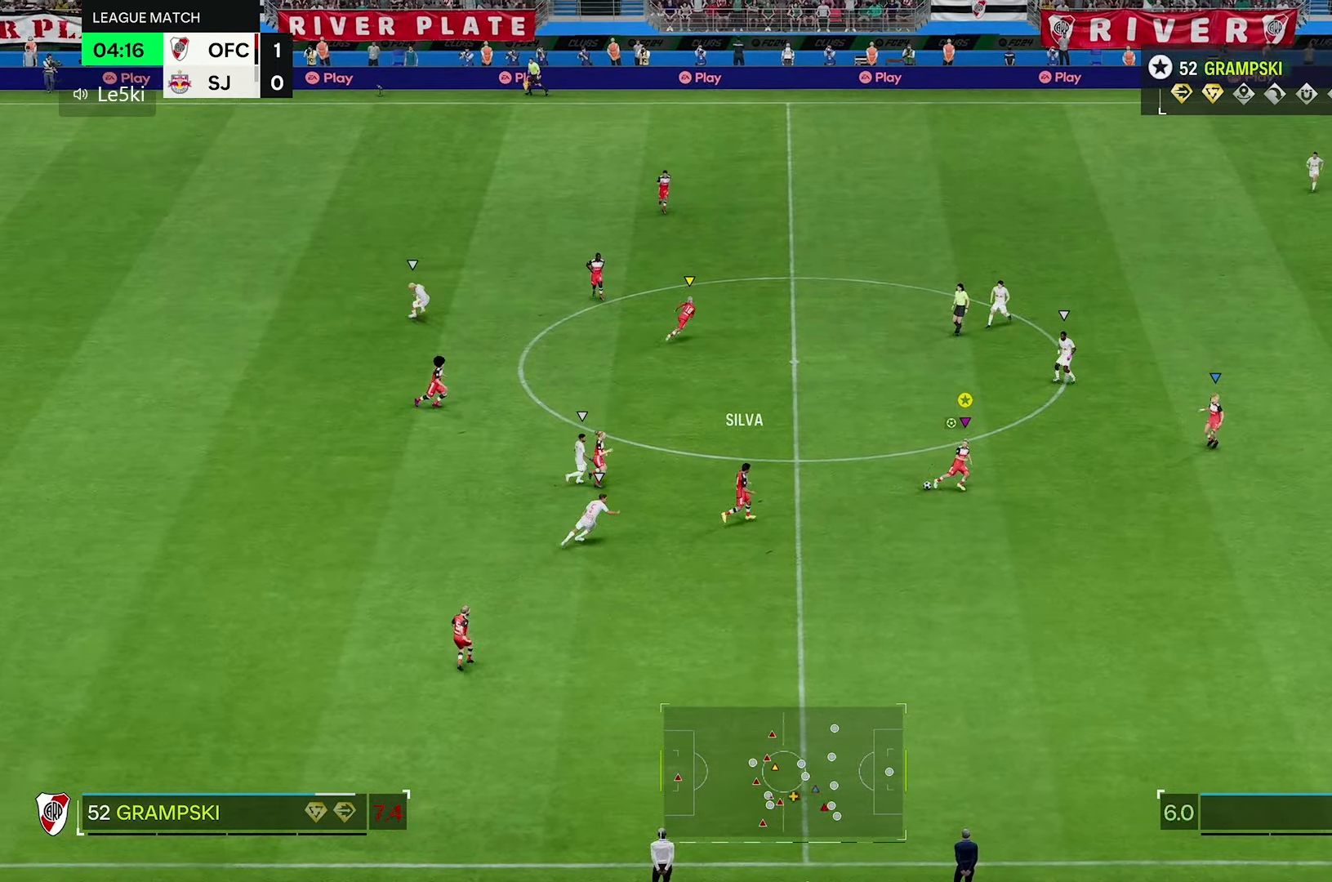
{"buttons": [], "left_stick": "right", "right_stick": "center", "events": []}
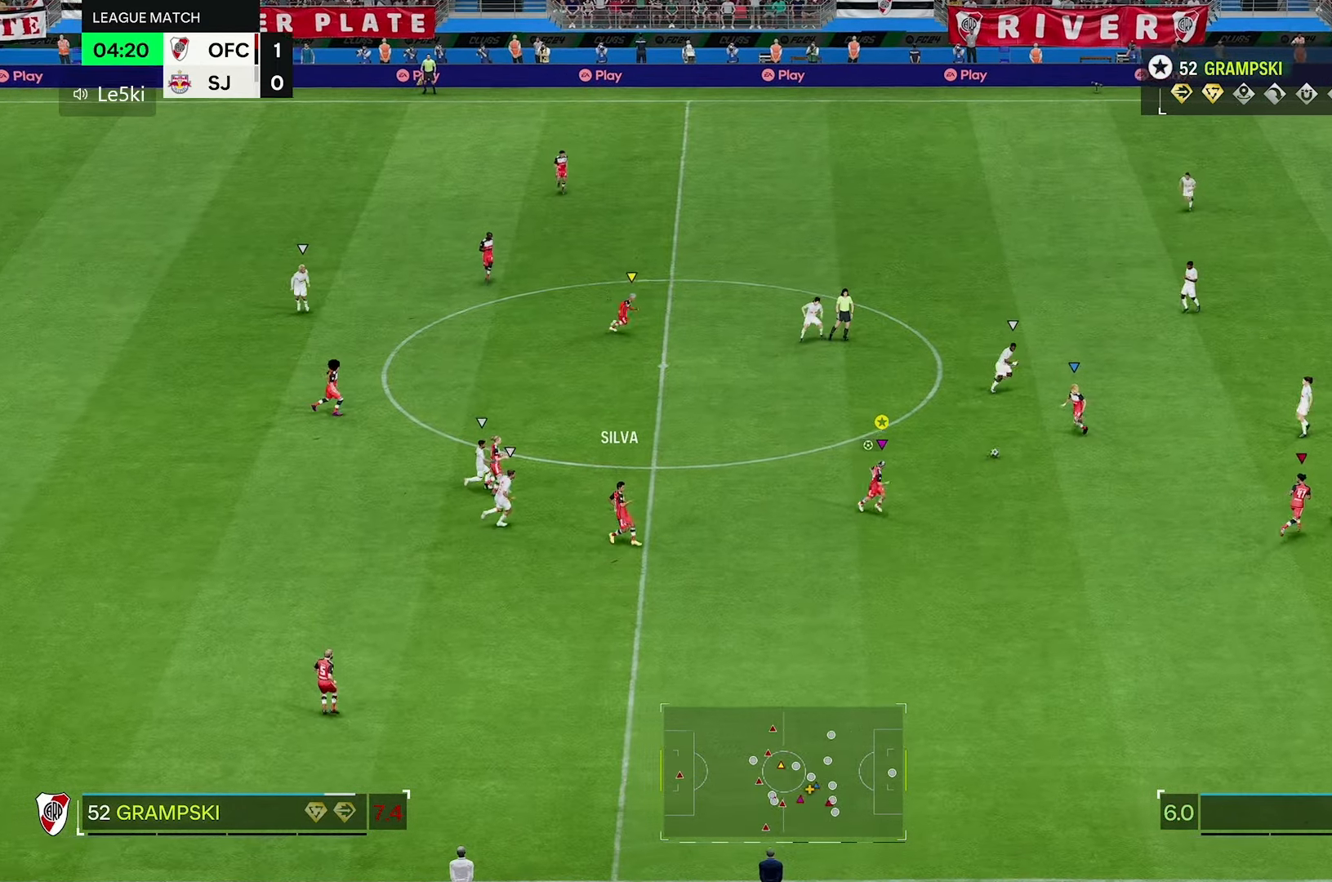
{"buttons": ["R2"], "left_stick": "right", "right_stick": "center", "events": [[400, "R2", "down"]]}
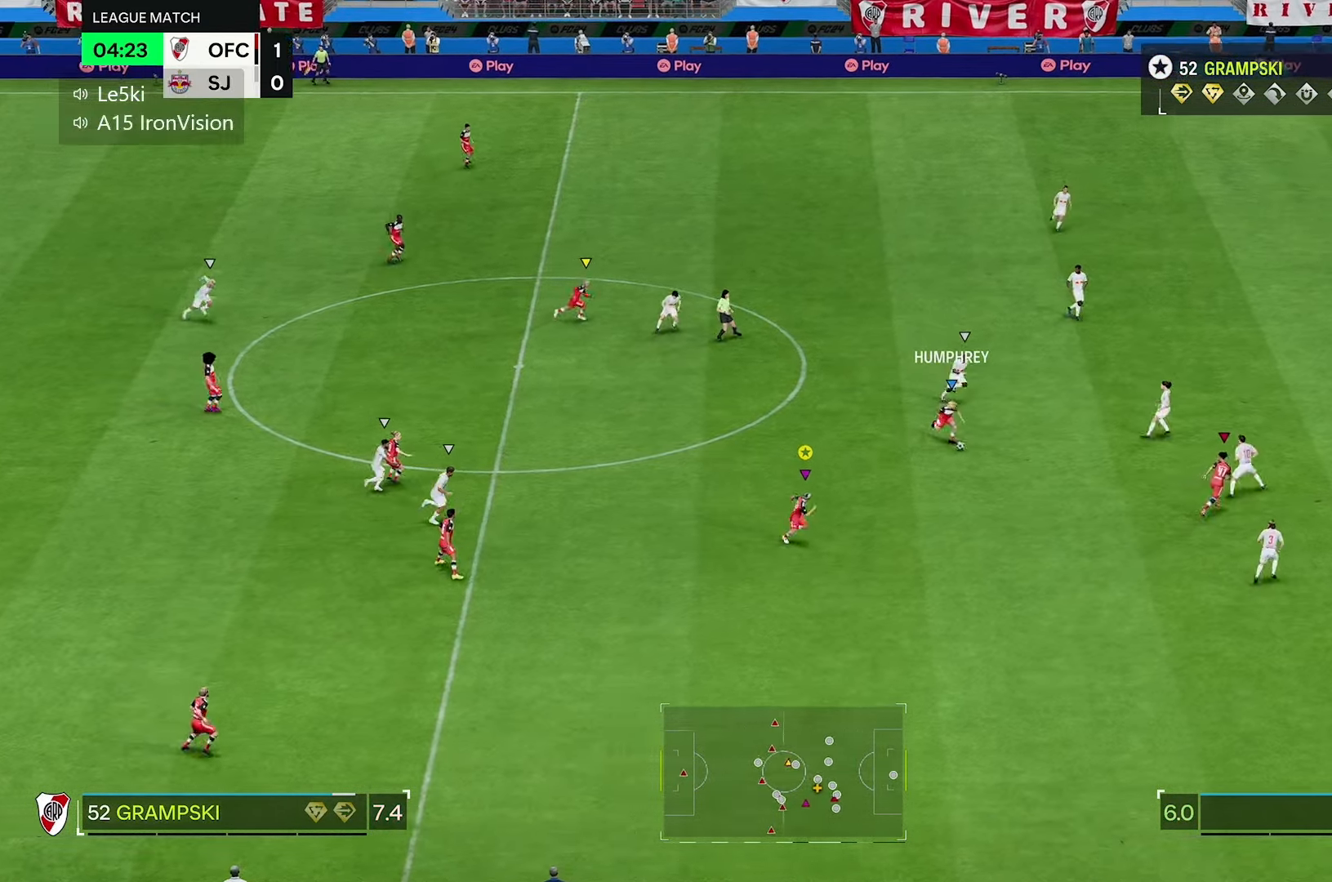
{"buttons": ["R2"], "left_stick": "right", "right_stick": "center", "events": []}
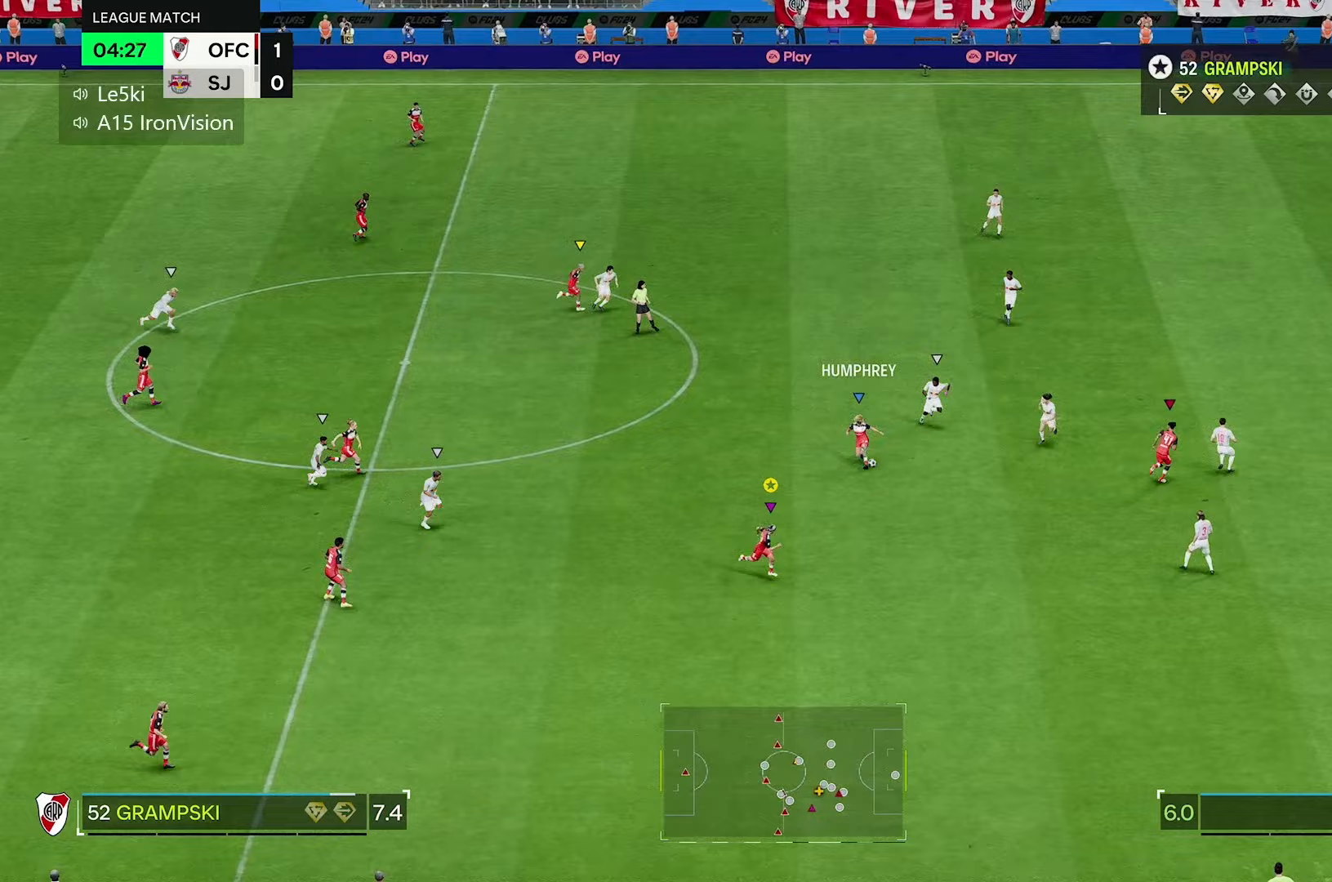
{"buttons": ["R2"], "left_stick": "right", "right_stick": "center", "events": []}
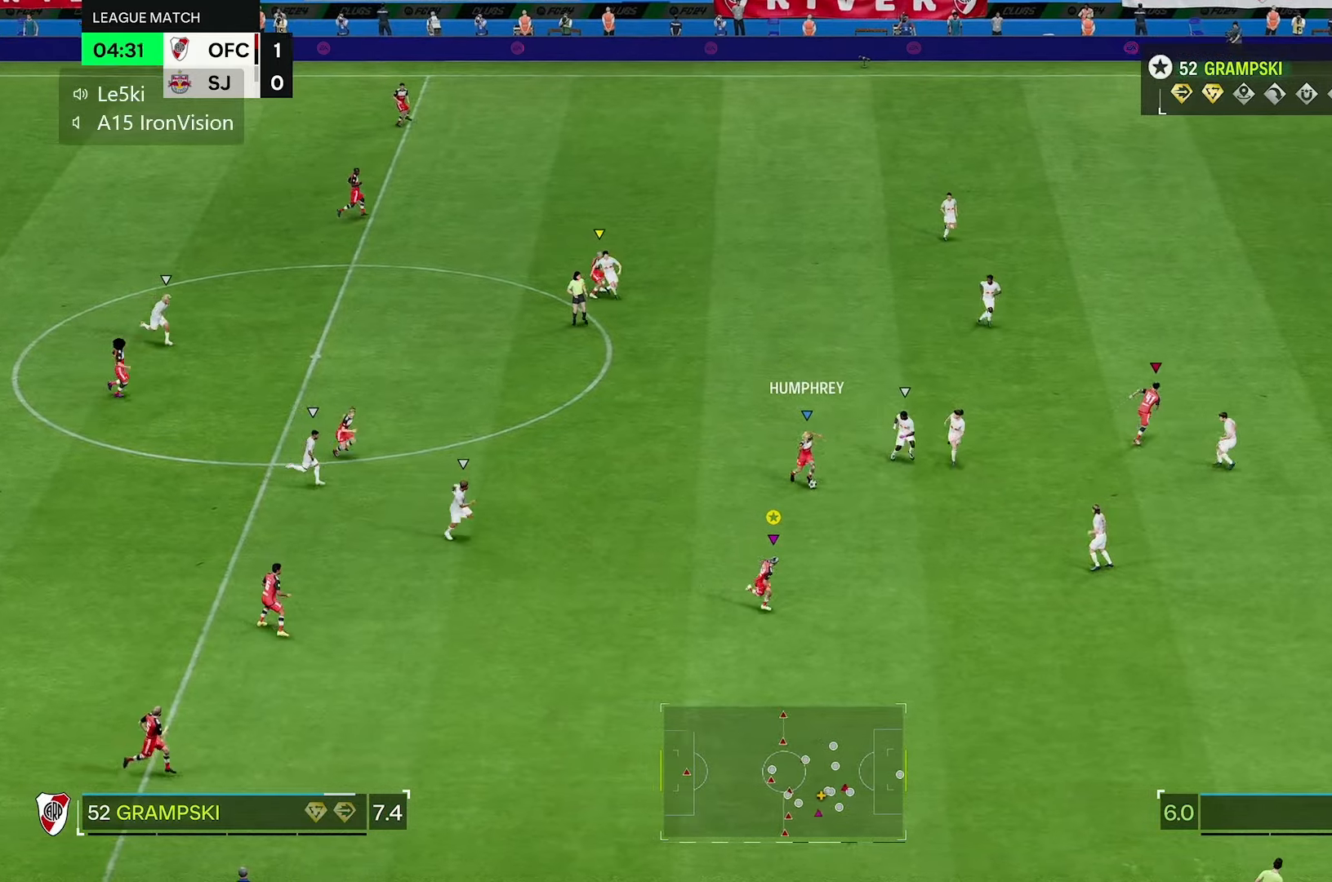
{"buttons": ["R2"], "left_stick": "right", "right_stick": "center", "events": []}
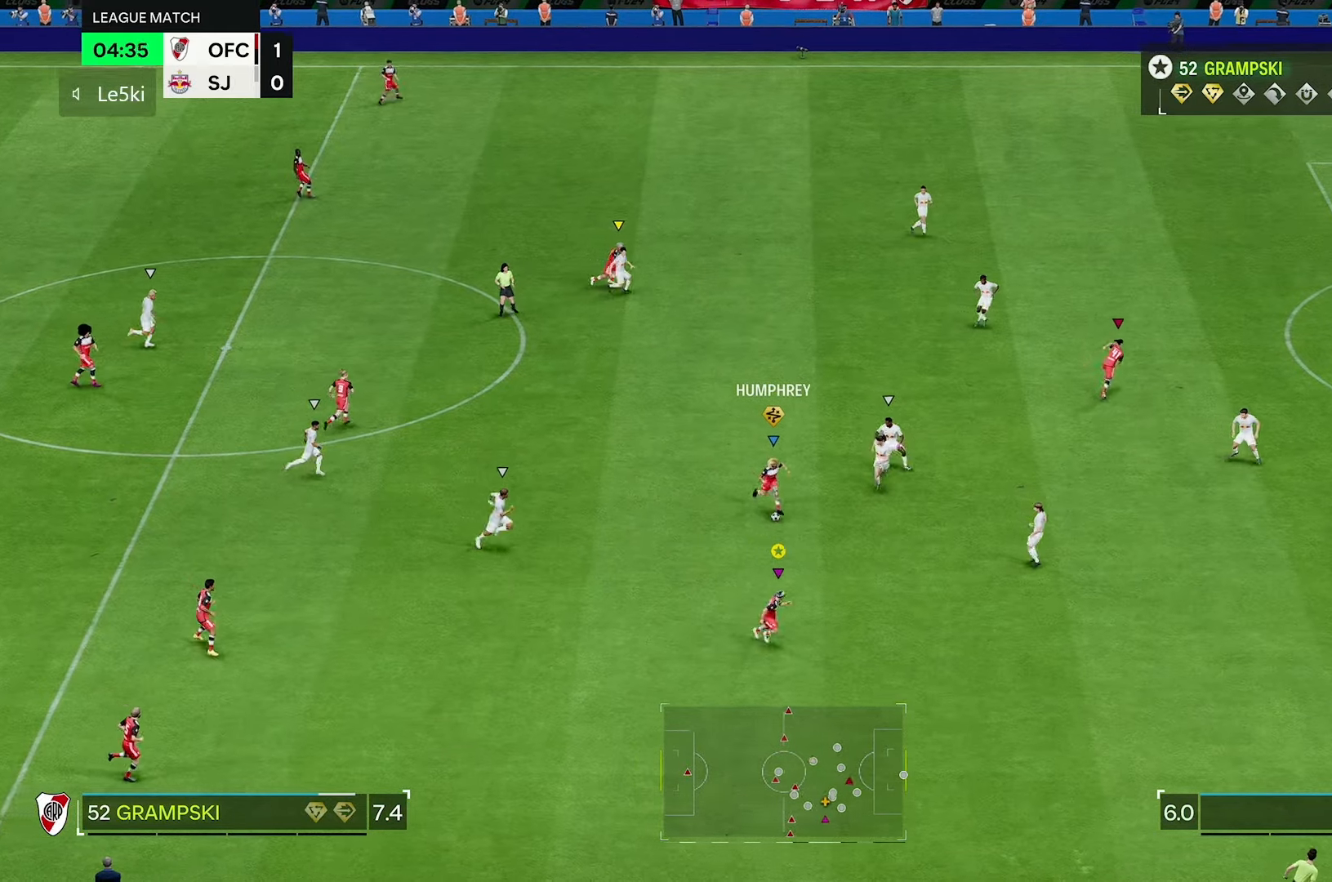
{"buttons": ["R2"], "left_stick": "right", "right_stick": "center", "events": []}
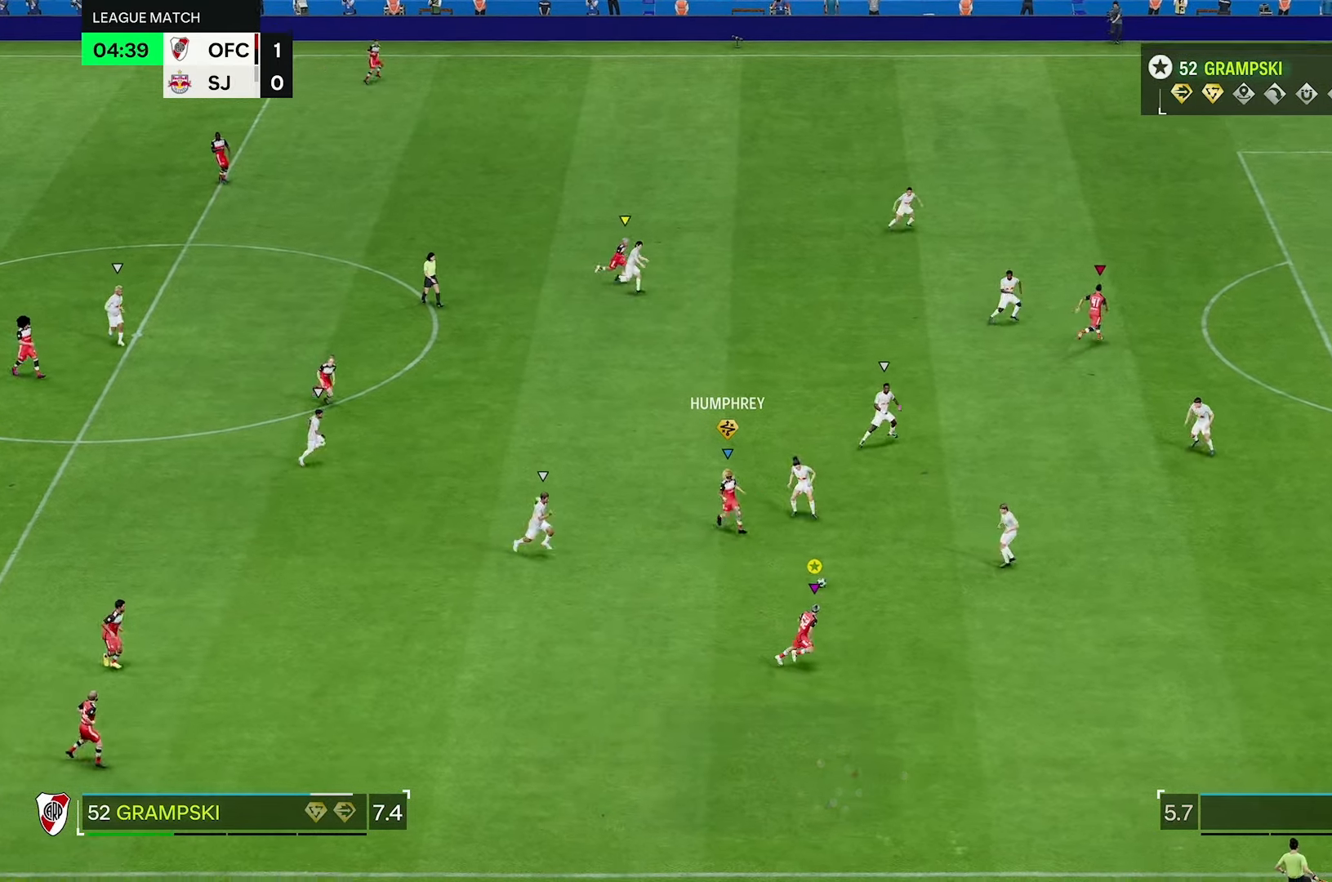
{"buttons": ["R2"], "left_stick": "right", "right_stick": "center", "events": []}
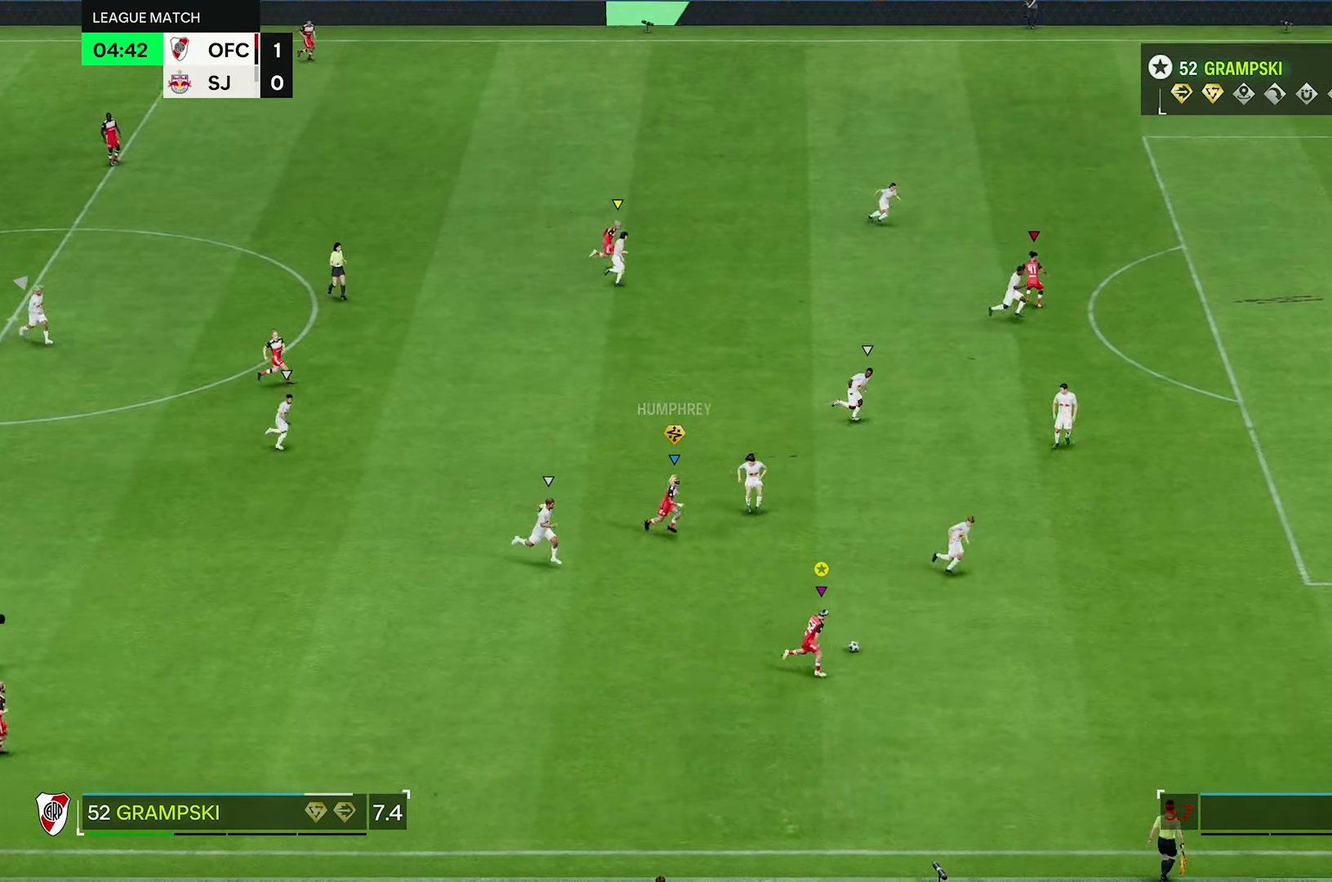
{"buttons": ["R2"], "left_stick": "right", "right_stick": "center", "events": []}
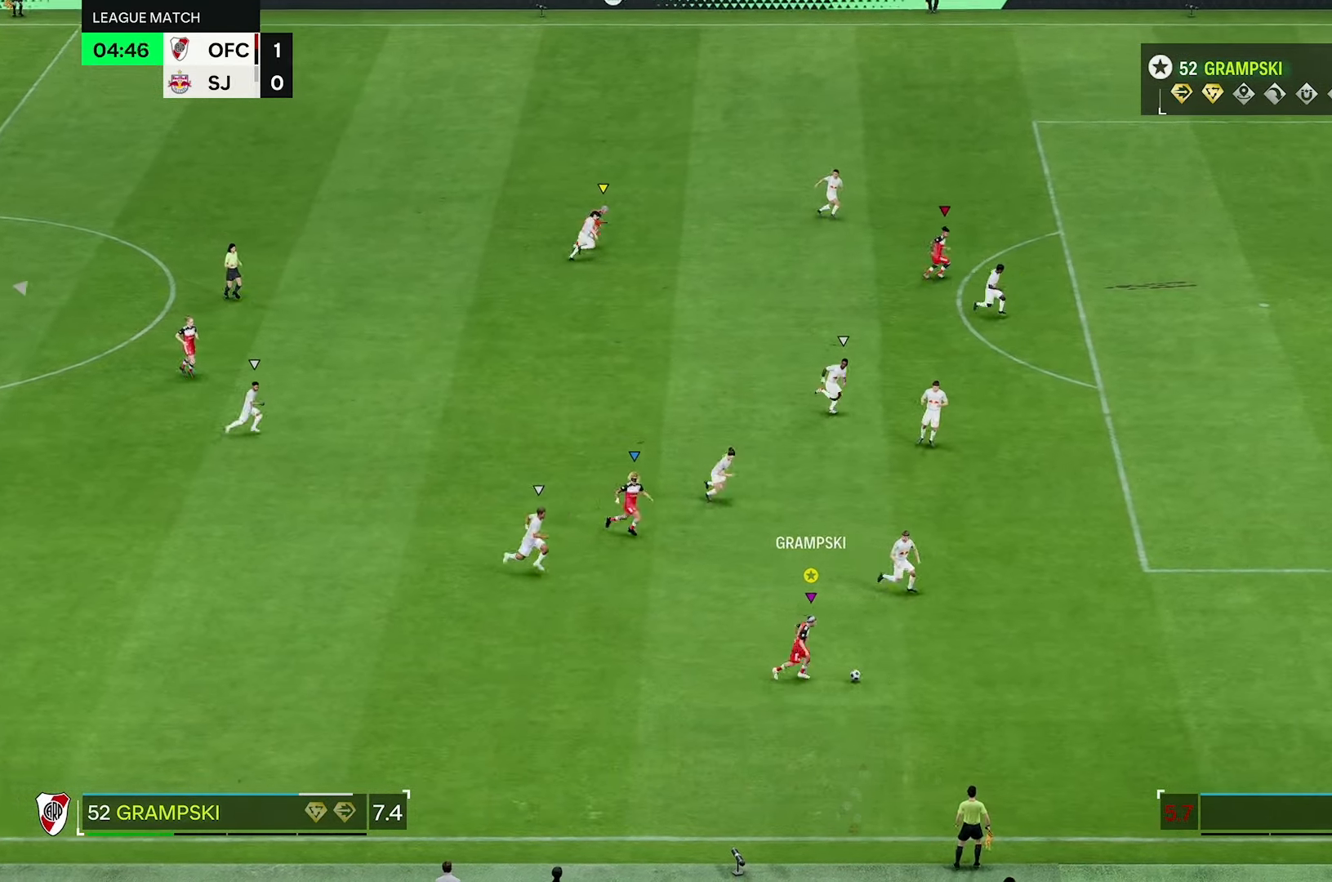
{"buttons": [], "left_stick": "up-right", "right_stick": "center", "events": [[417, "R2", "up"], [450, "left_stick", "up-right"]]}
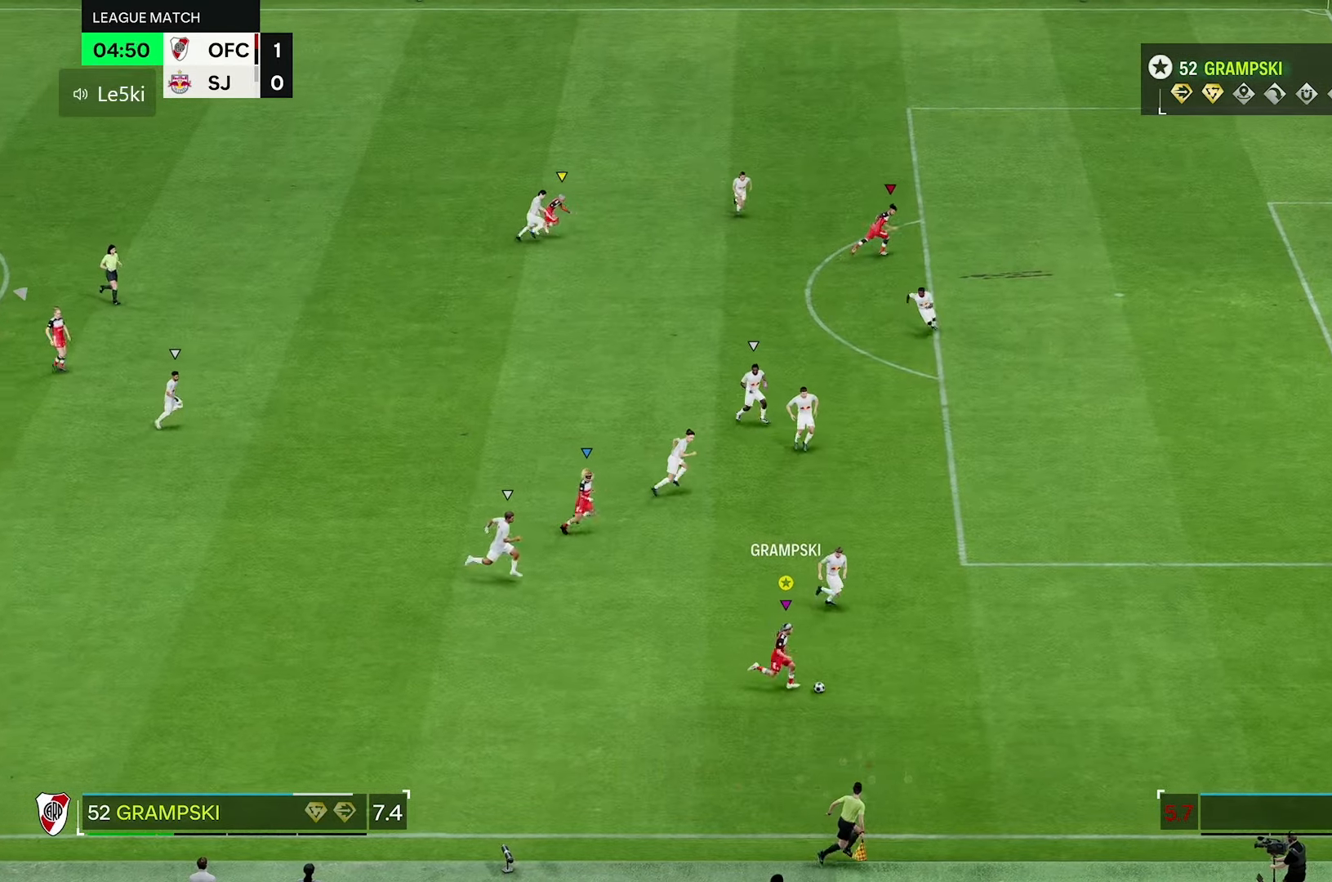
{"buttons": [], "left_stick": "up-right", "right_stick": "center", "events": []}
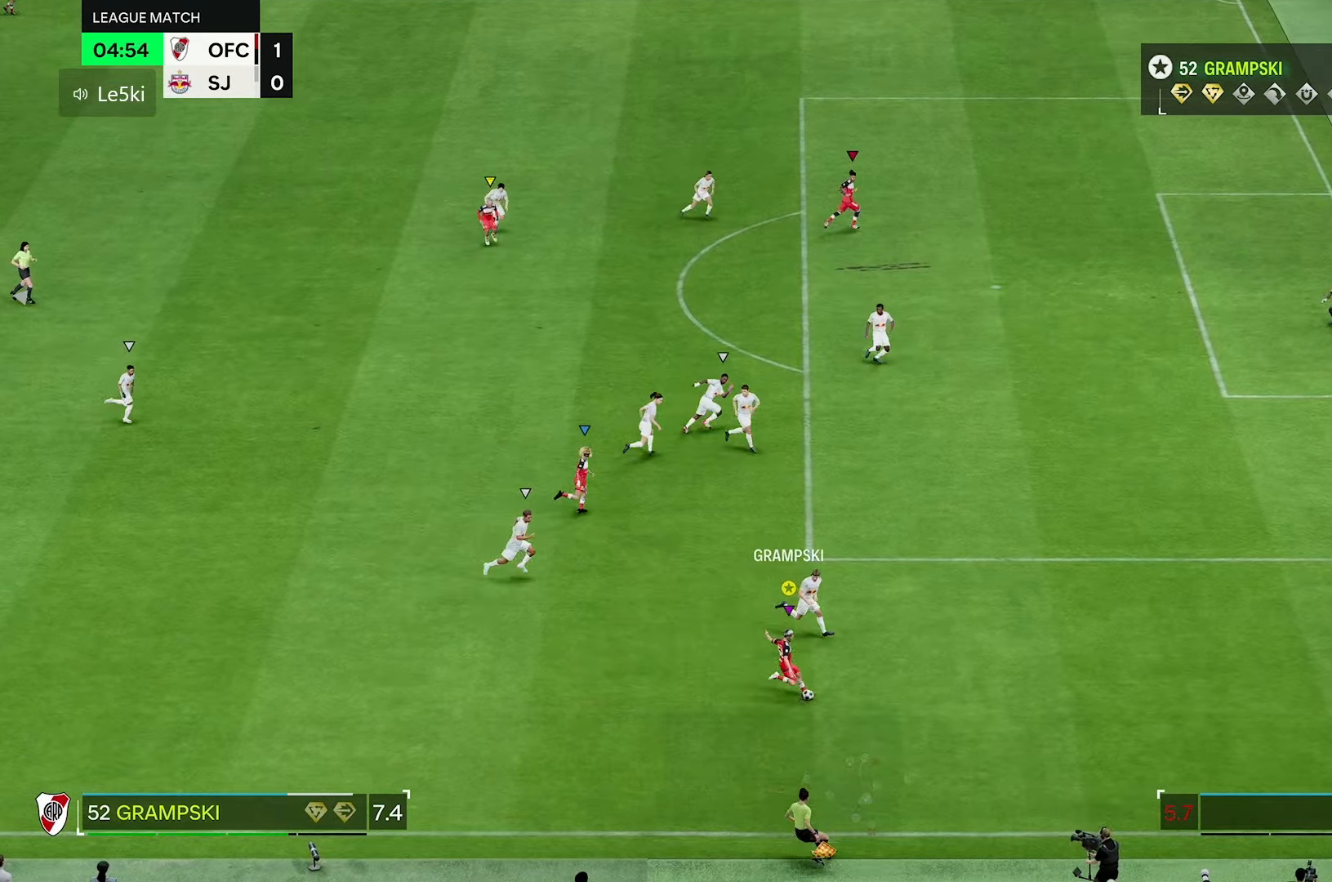
{"buttons": [], "left_stick": "up-right", "right_stick": "center", "events": []}
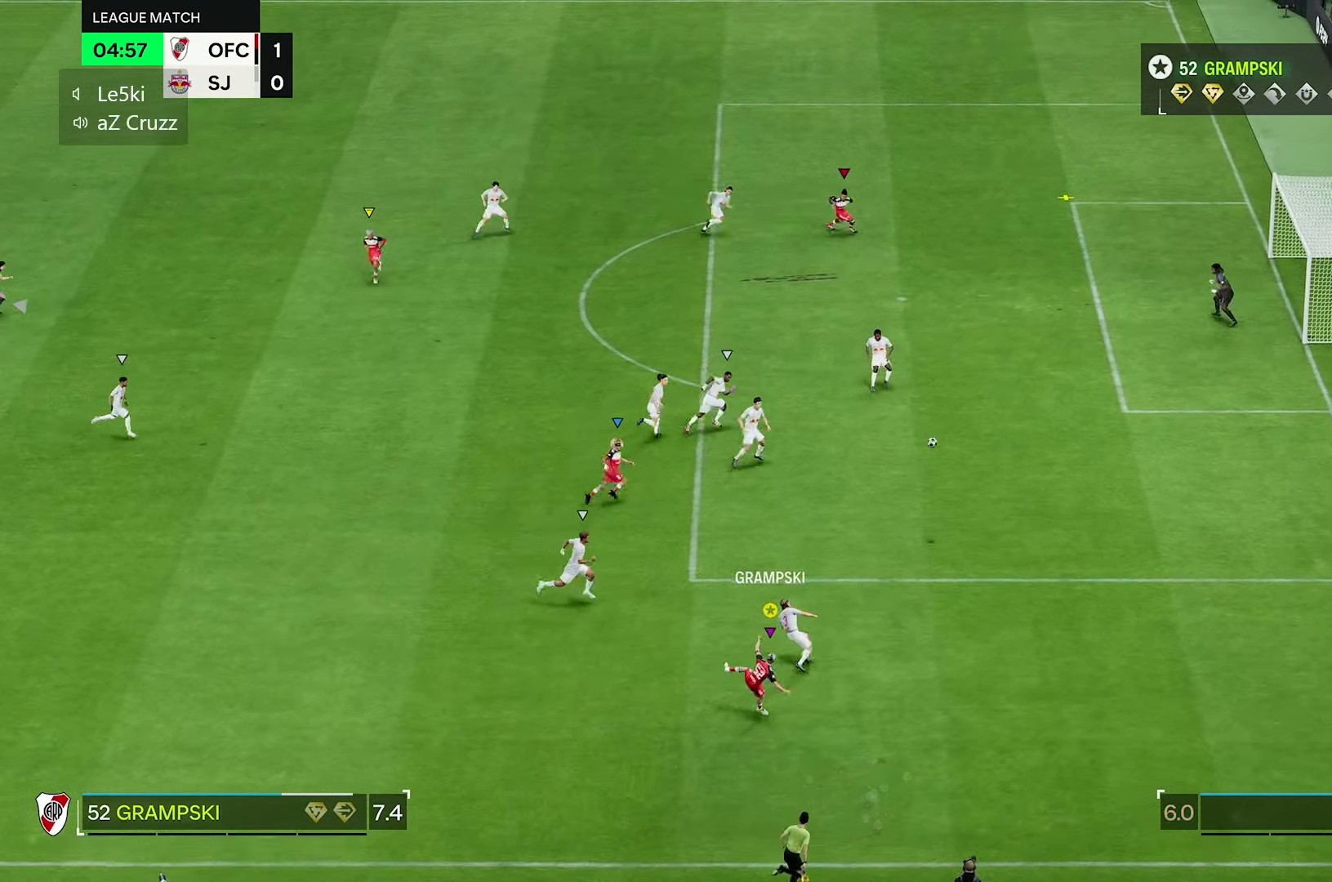
{"buttons": [], "left_stick": "up", "right_stick": "center", "events": [[267, "left_stick", "up"]]}
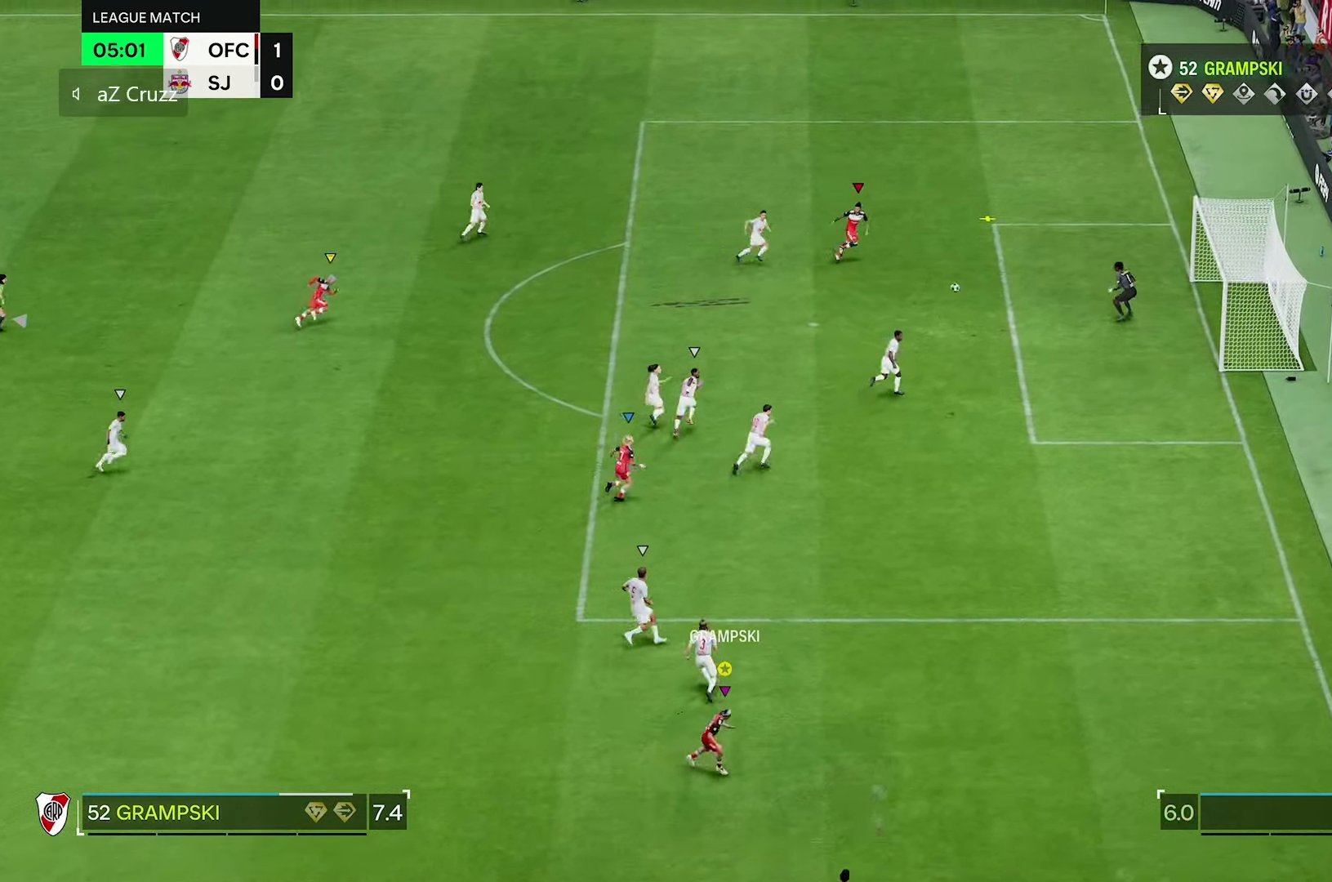
{"buttons": [], "left_stick": "up", "right_stick": "center", "events": []}
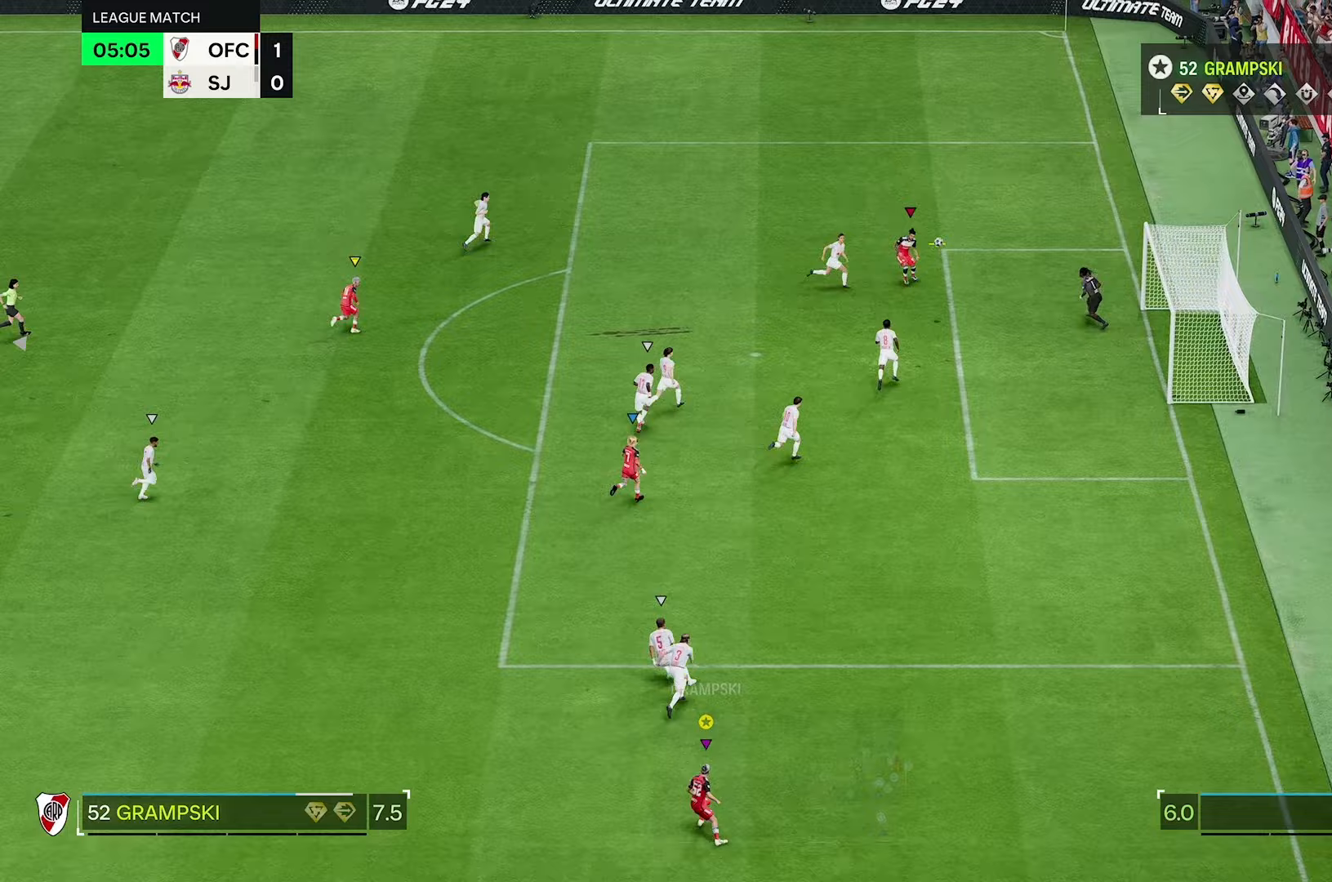
{"buttons": [], "left_stick": "up", "right_stick": "center", "events": []}
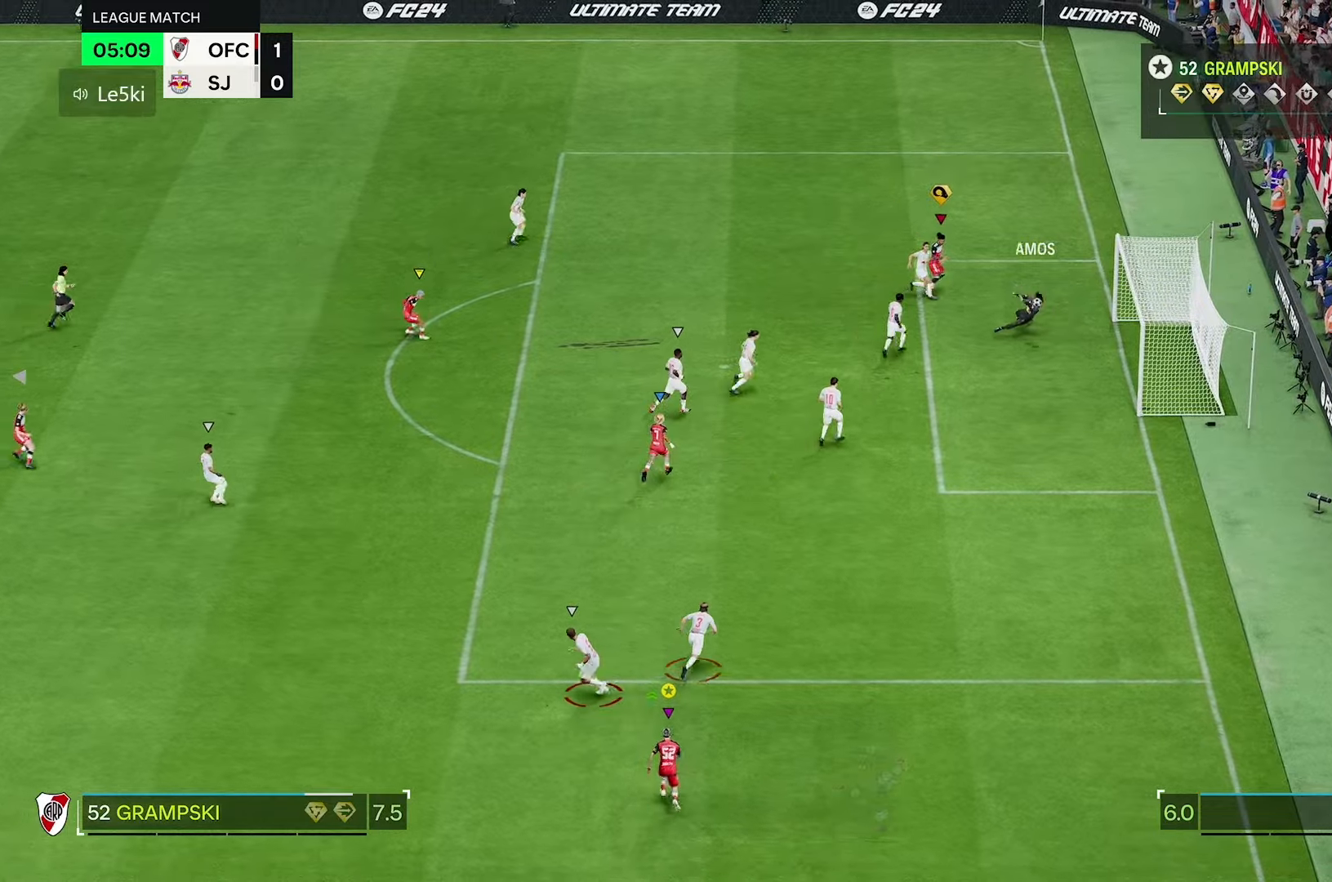
{"buttons": [], "left_stick": "up", "right_stick": "center", "events": []}
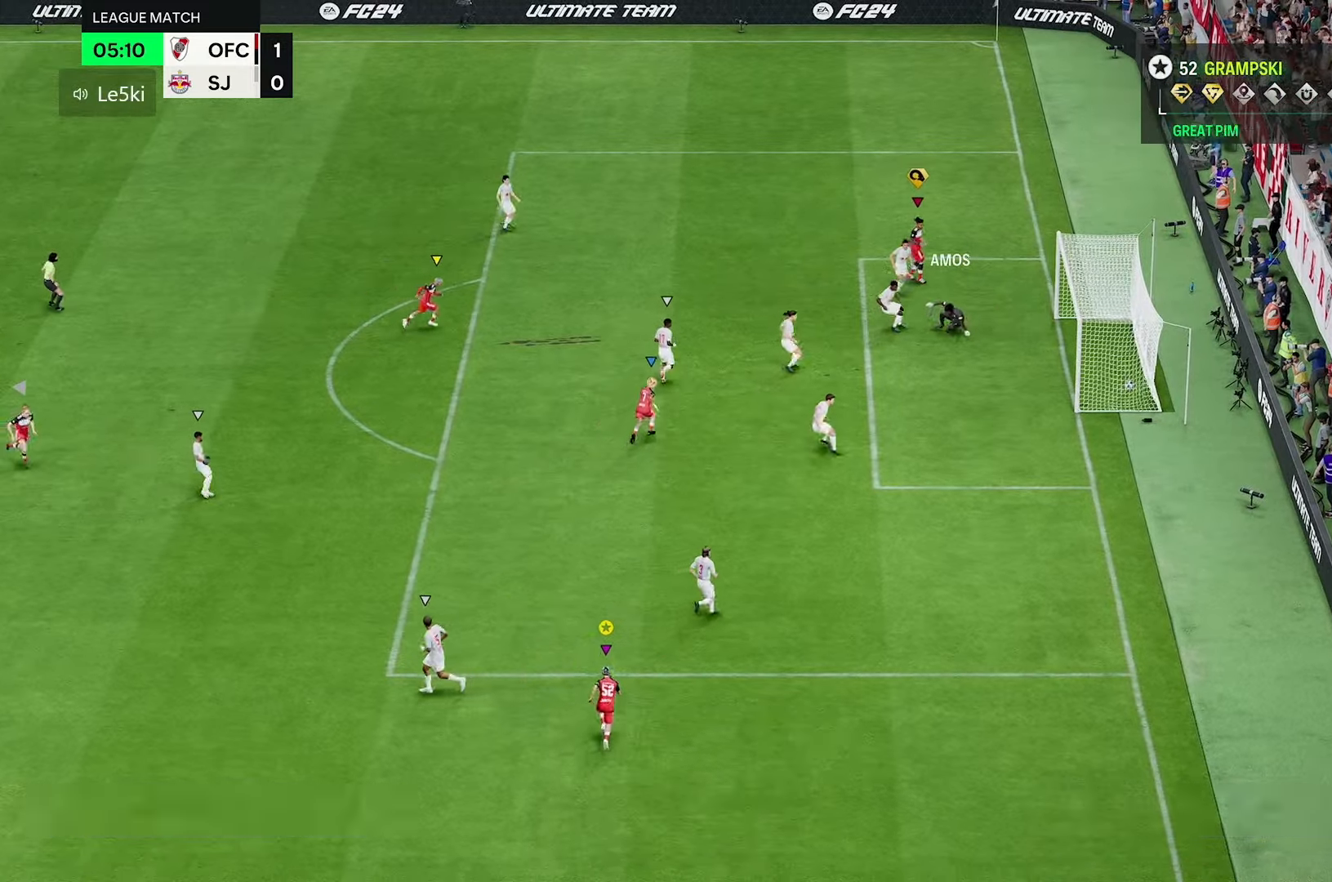
{"buttons": [], "left_stick": "up", "right_stick": "center", "events": []}
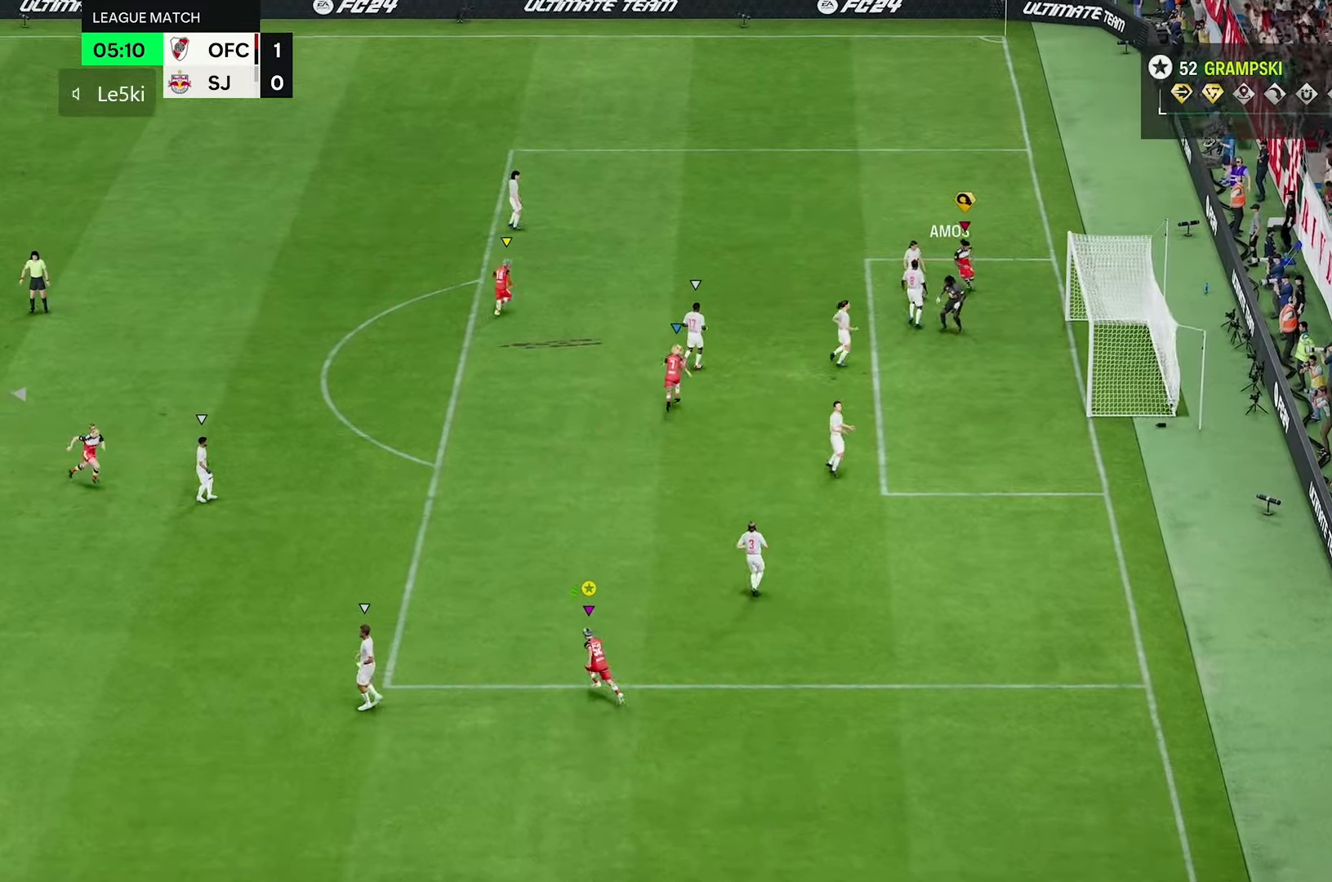
{"buttons": [], "left_stick": "up", "right_stick": "center", "events": []}
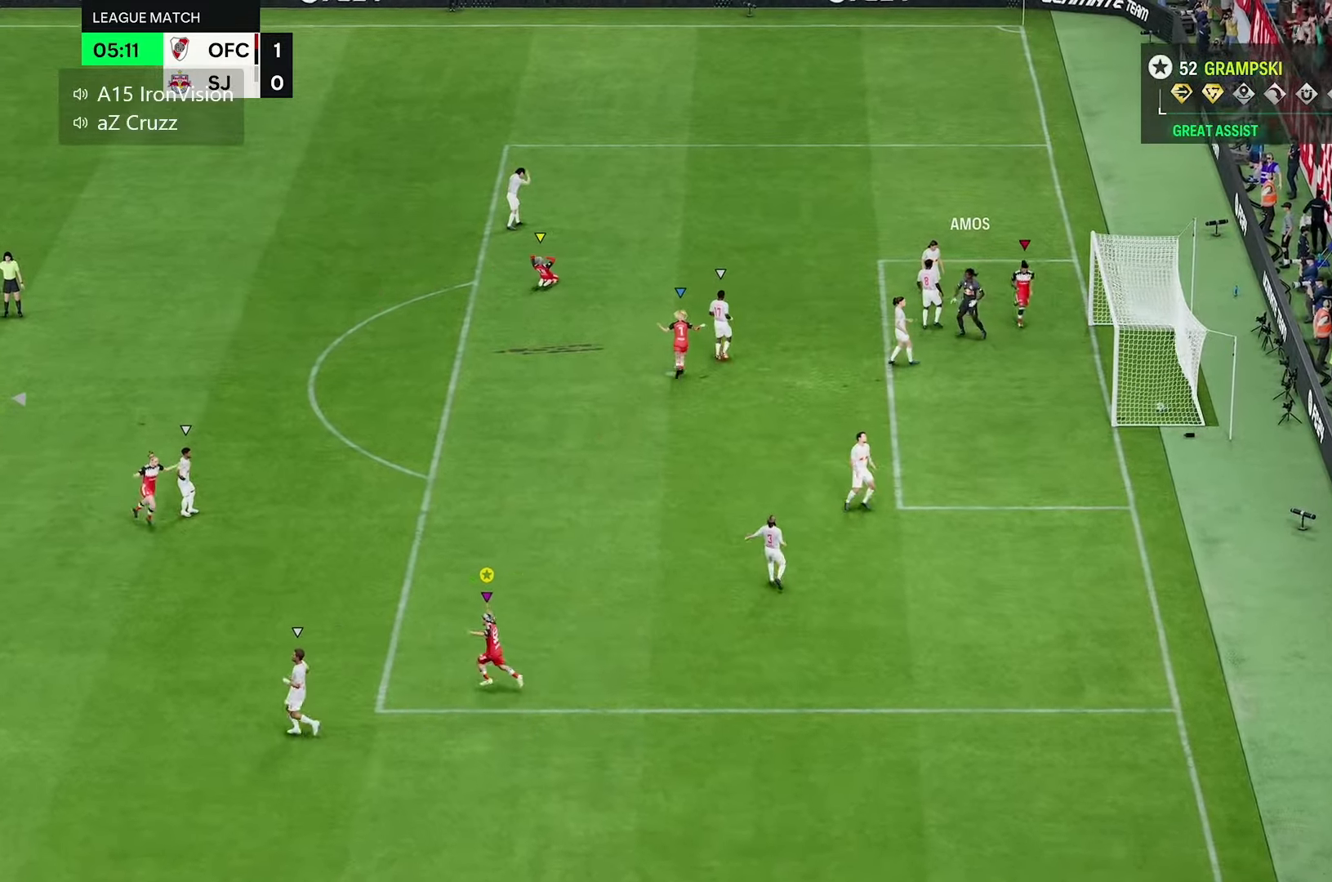
{"buttons": [], "left_stick": "up", "right_stick": "center", "events": [[100, "L2", "down"], [167, "L2", "up"]]}
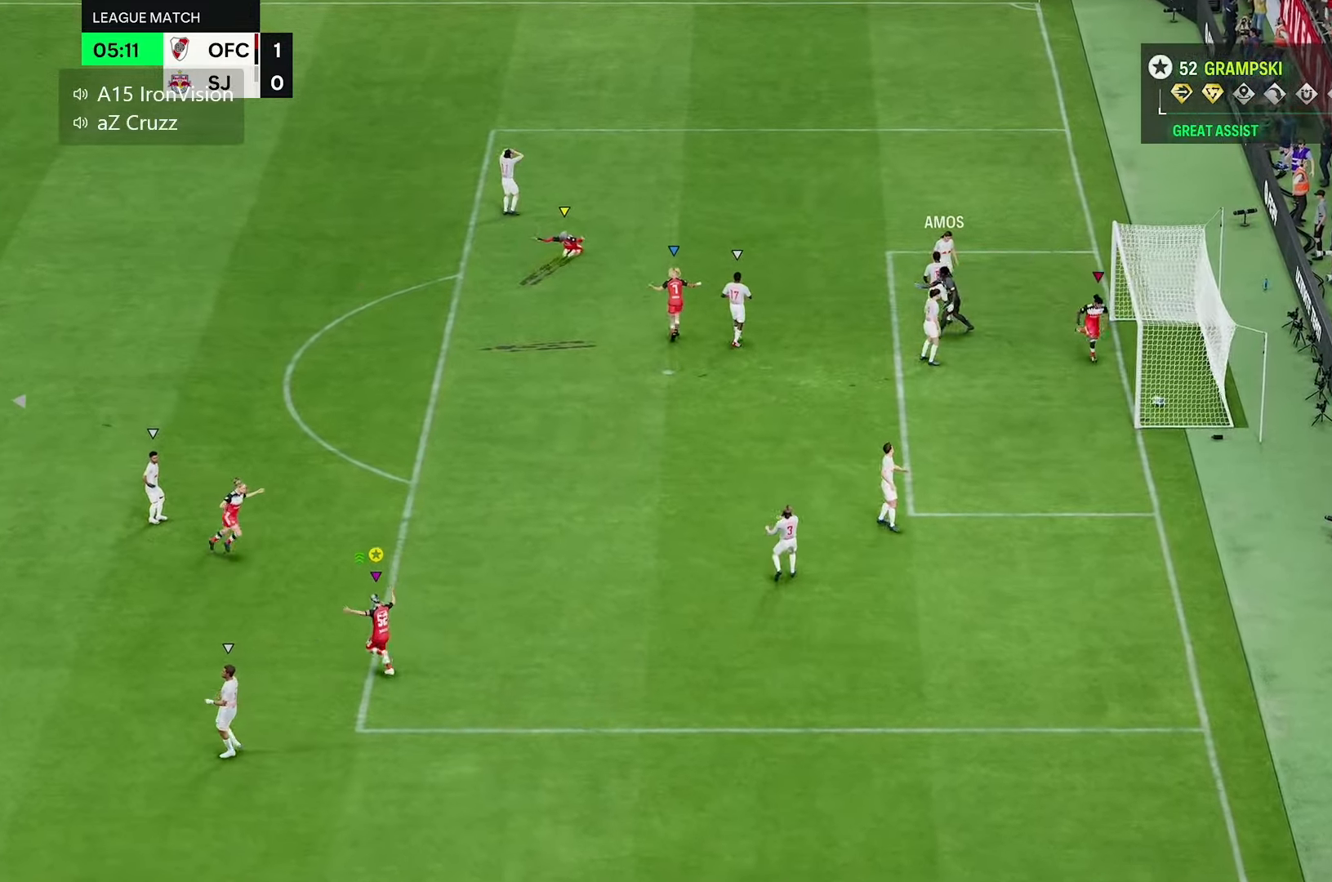
{"buttons": [], "left_stick": "up", "right_stick": "center", "events": []}
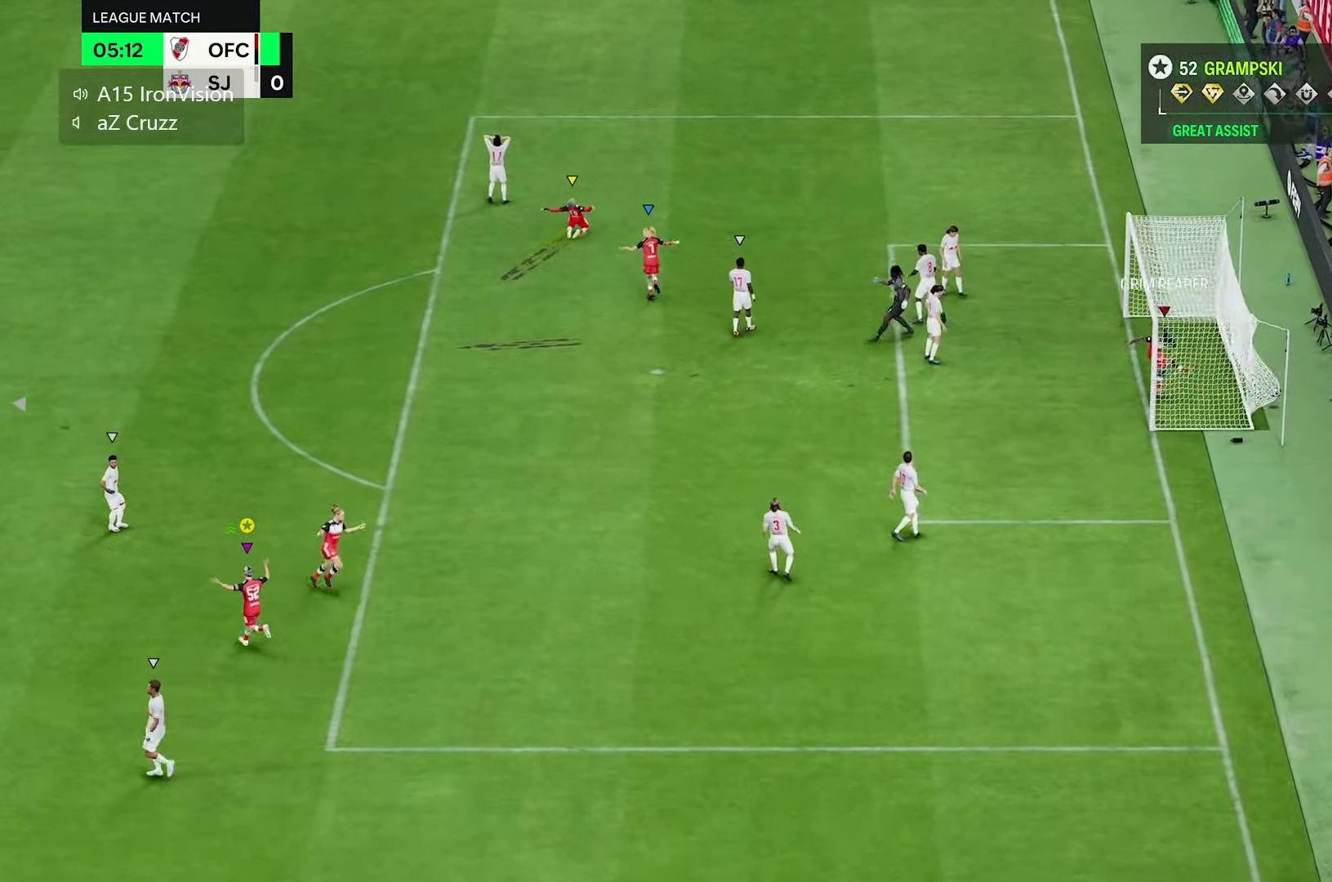
{"buttons": [], "left_stick": "up", "right_stick": "center", "events": []}
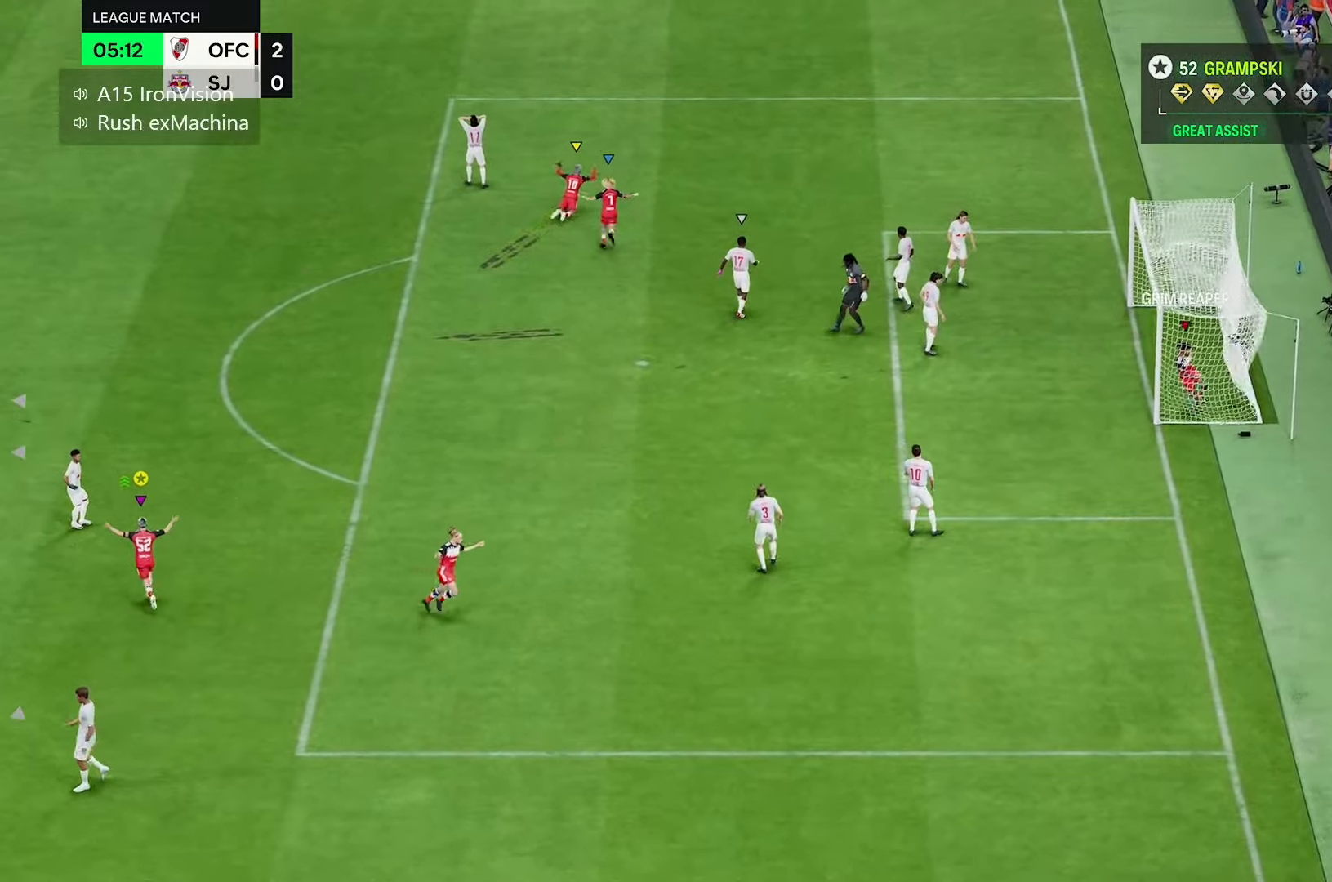
{"buttons": ["L2"], "left_stick": "up", "right_stick": "center", "events": [[450, "L2", "down"]]}
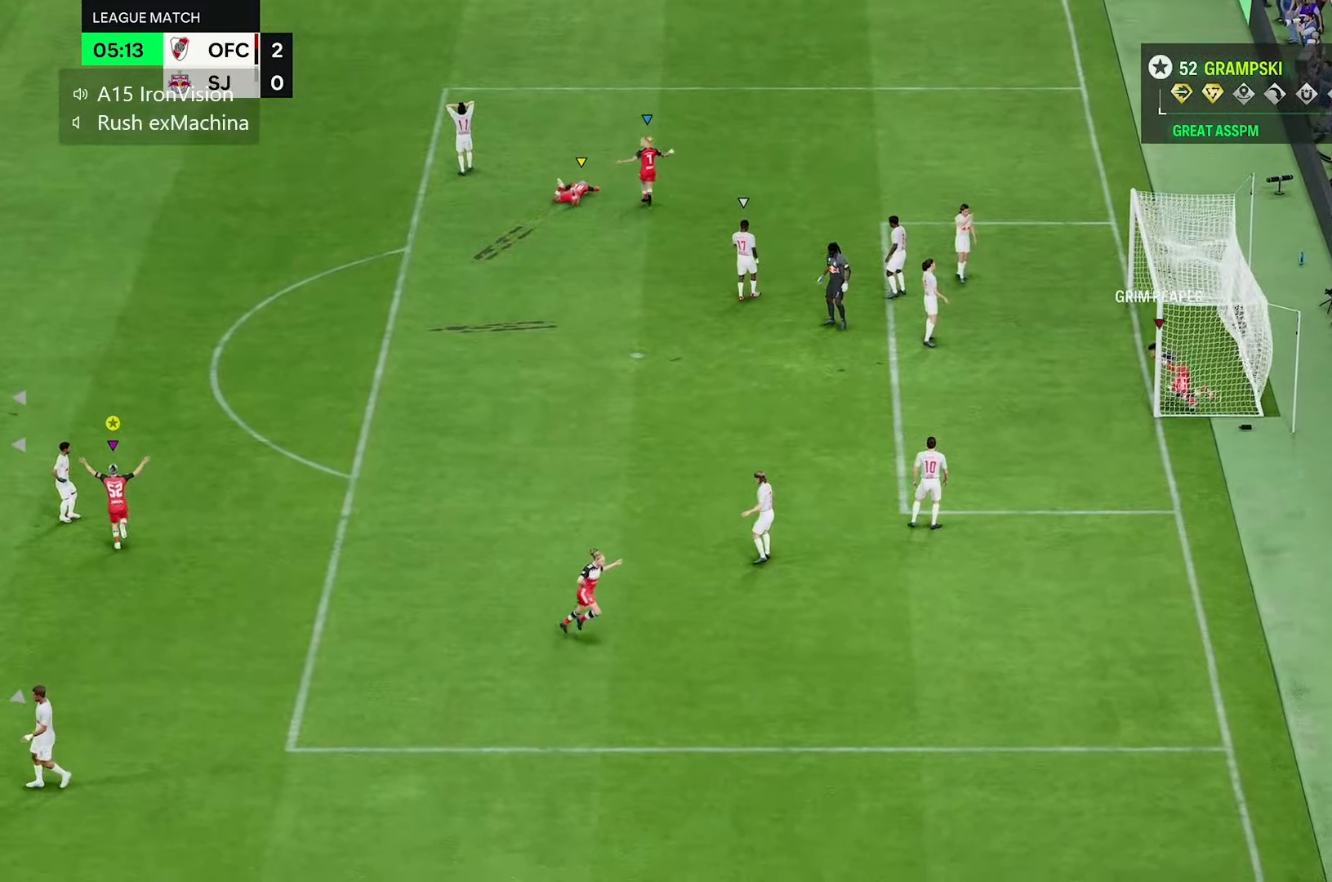
{"buttons": ["L2"], "left_stick": "up", "right_stick": "center", "events": []}
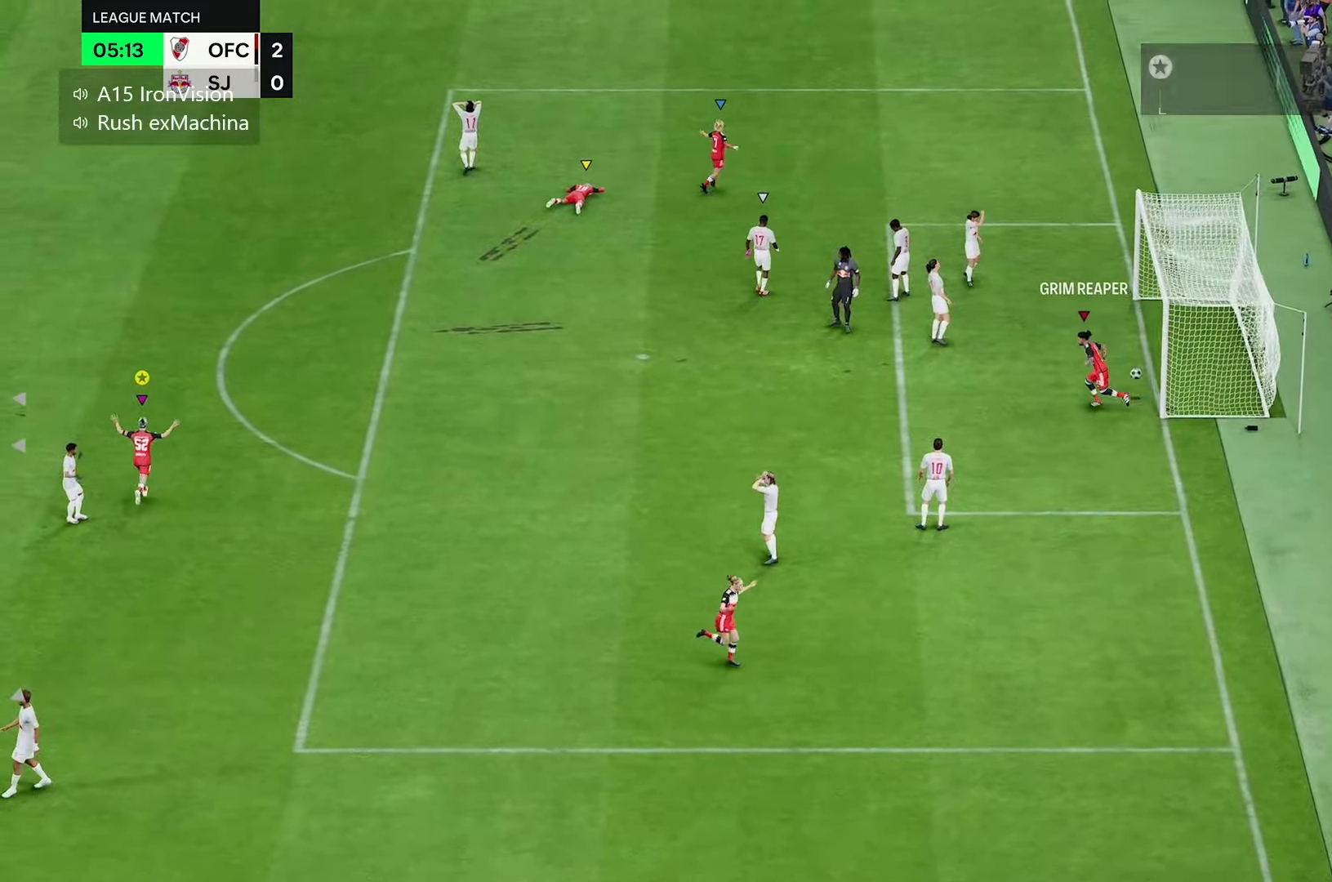
{"buttons": [], "left_stick": "up-right", "right_stick": "center", "events": [[33, "L2", "up"], [83, "L2", "down"], [167, "L2", "up"], [433, "left_stick", "up-right"]]}
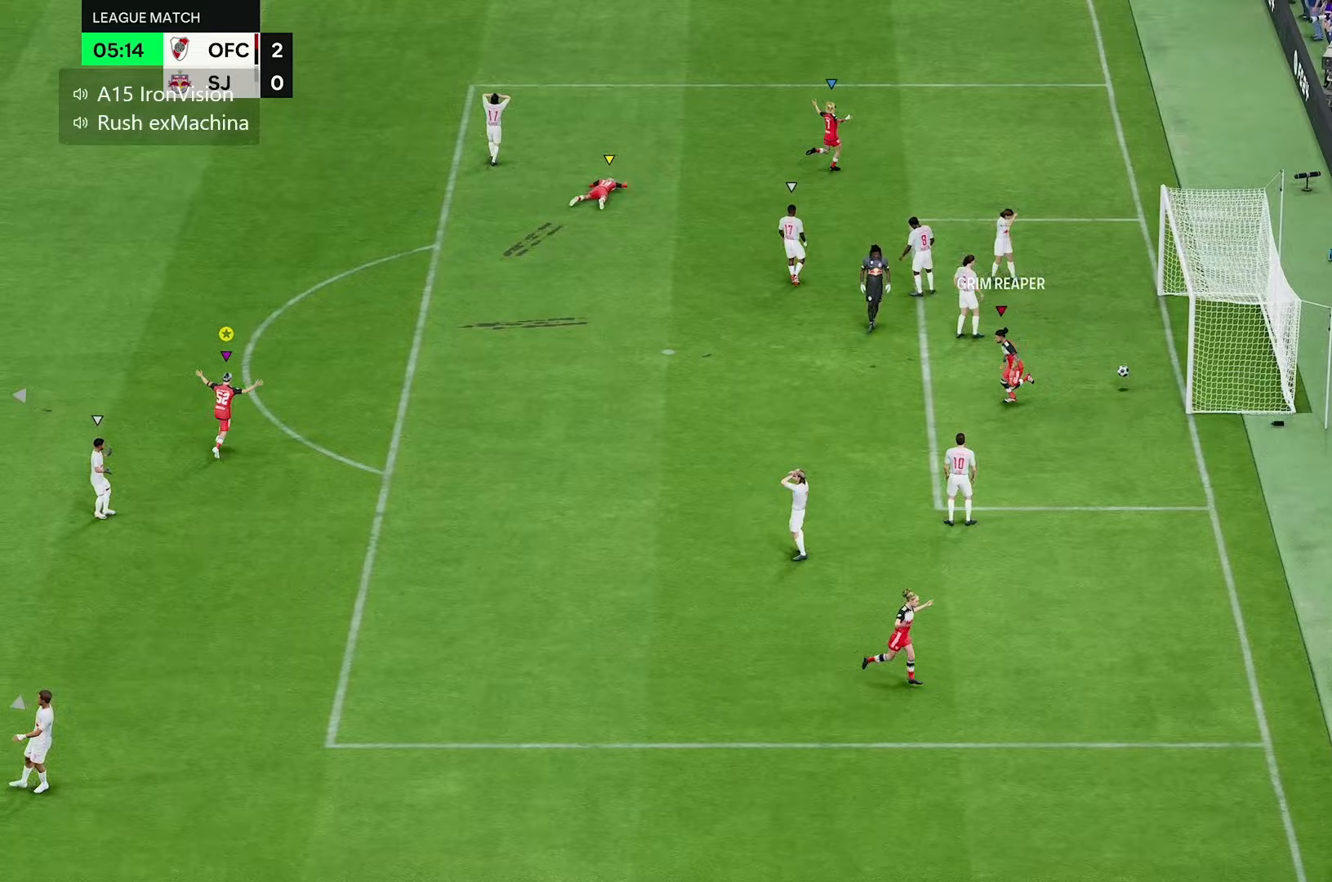
{"buttons": [], "left_stick": "center", "right_stick": "center", "events": [[300, "left_stick", "center"]]}
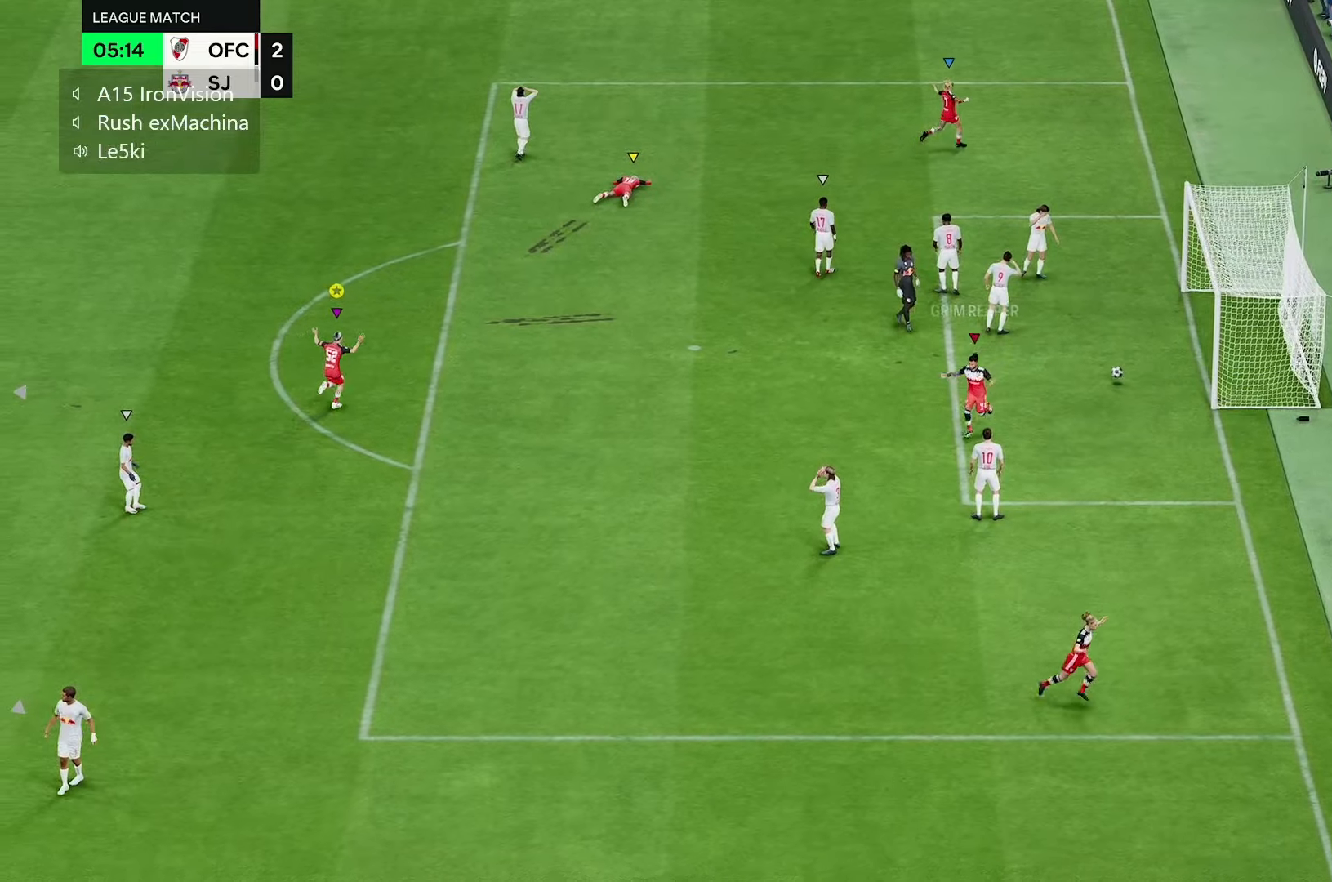
{"buttons": [], "left_stick": "center", "right_stick": "center", "events": [[100, "left_stick", "up-right"], [467, "left_stick", "center"]]}
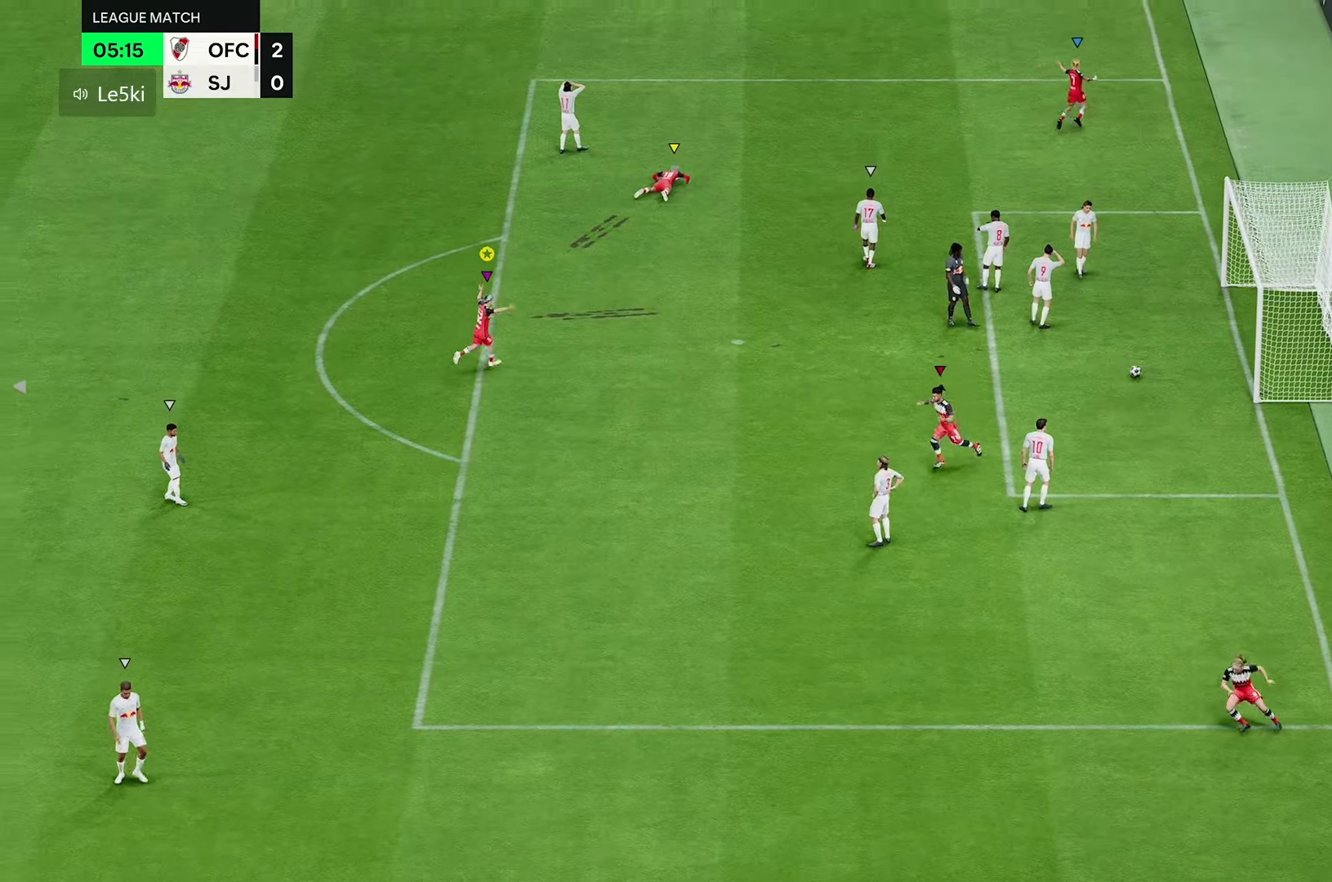
{"buttons": [], "left_stick": "center", "right_stick": "center", "events": []}
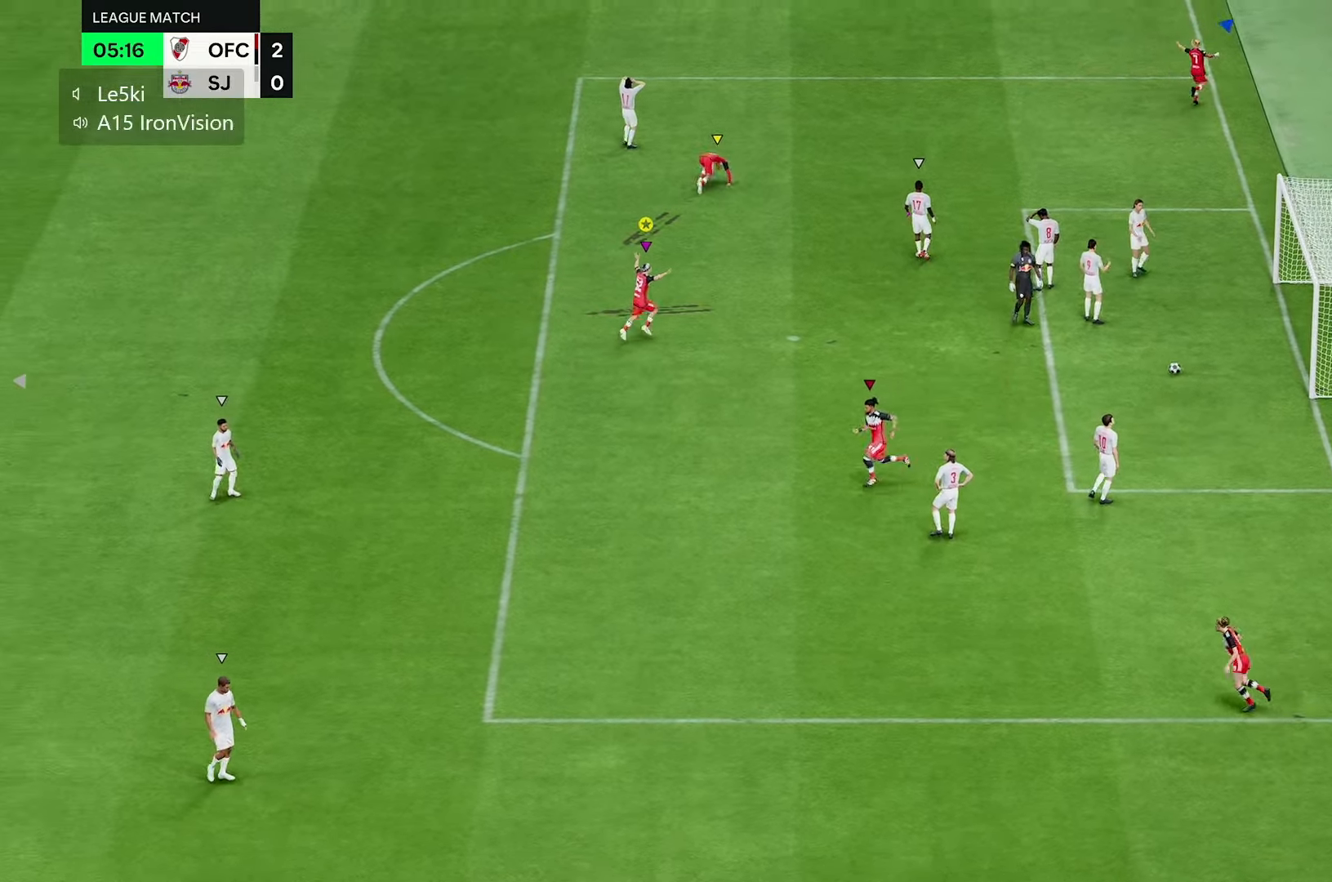
{"buttons": [], "left_stick": "center", "right_stick": "center", "events": []}
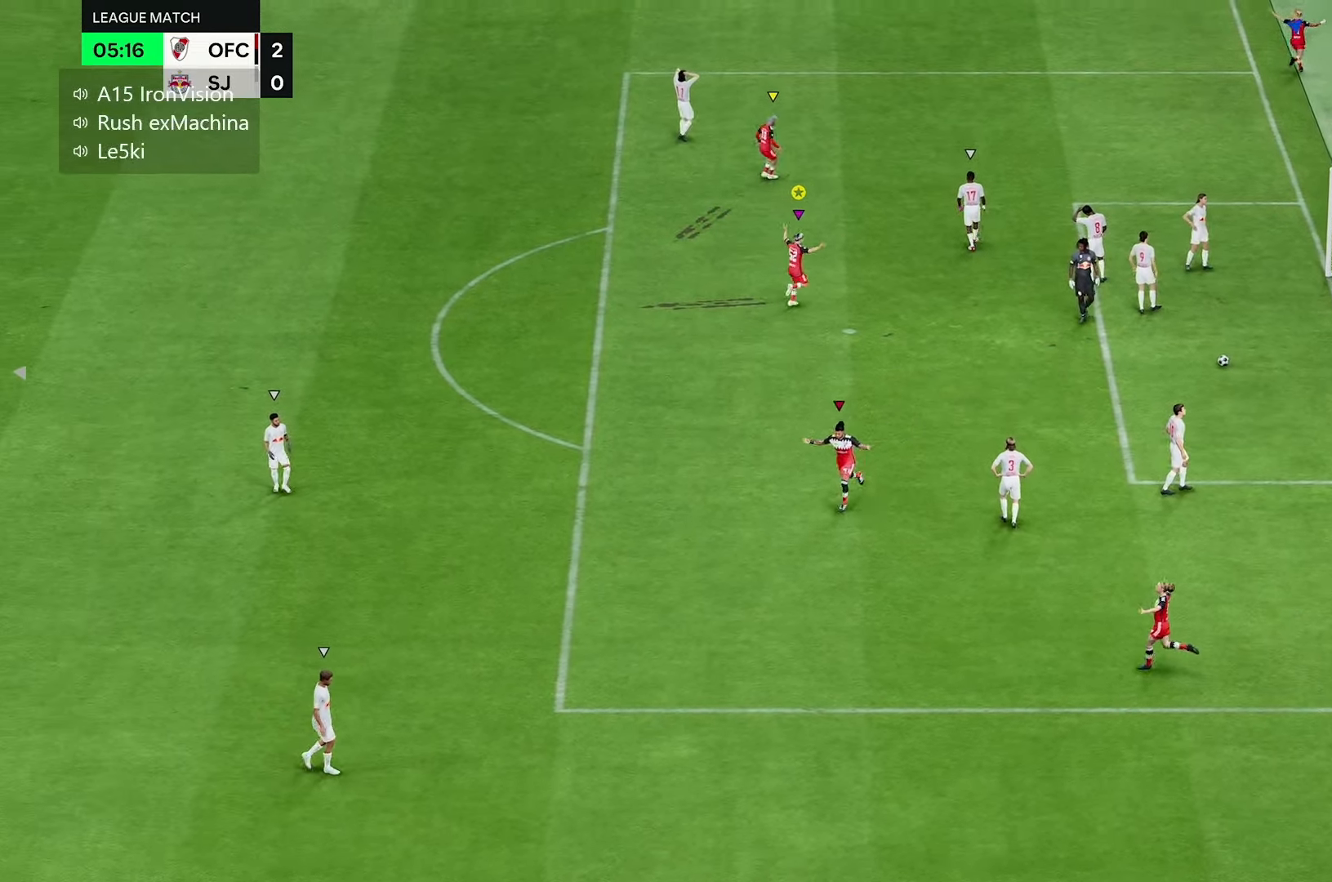
{"buttons": [], "left_stick": "down-right", "right_stick": "center", "events": [[417, "left_stick", "down-right"]]}
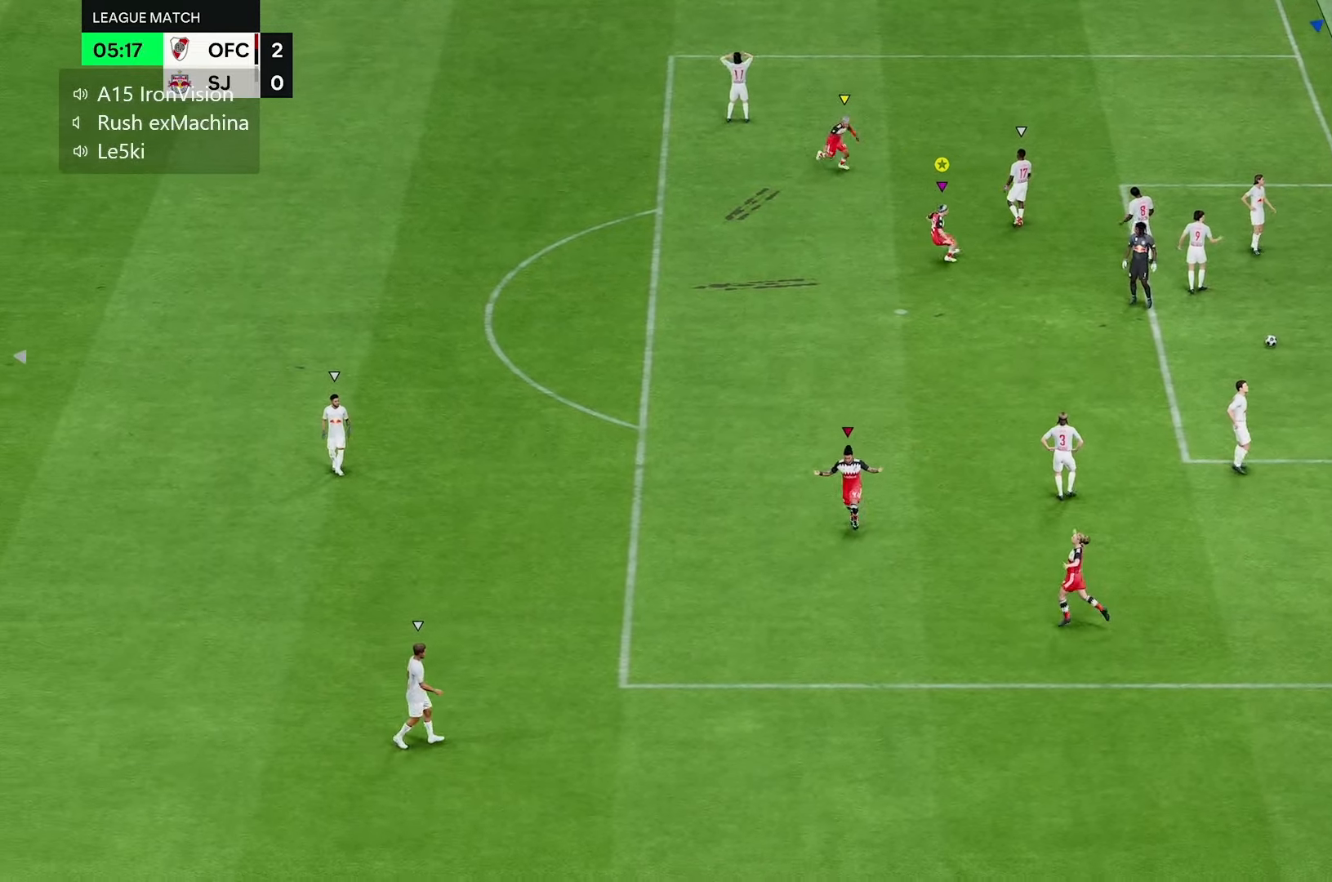
{"buttons": [], "left_stick": "down-right", "right_stick": "center", "events": []}